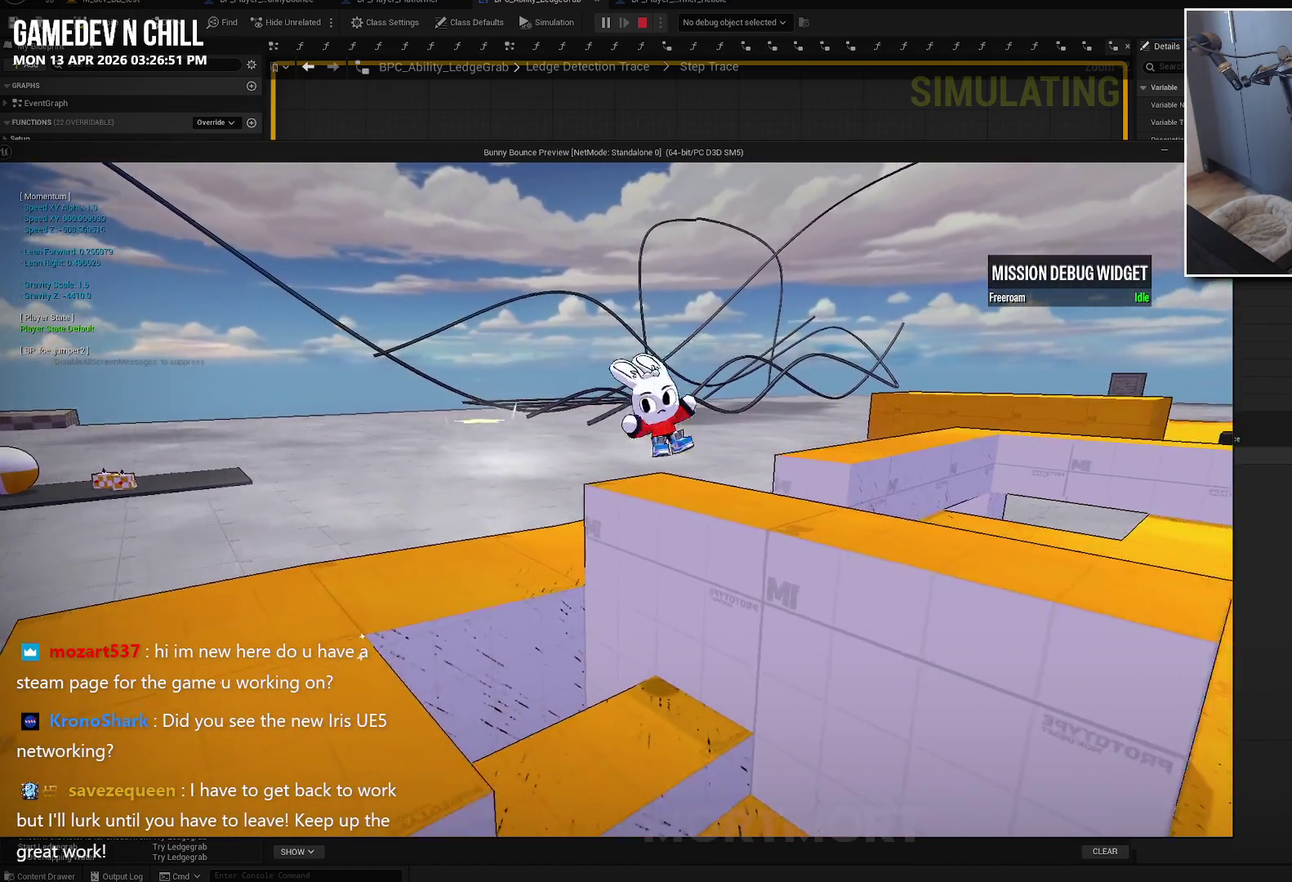
Gameplay with a controller (Xbox layout); each line is a JSON object with the inputs held at the frame after it. "events" lists button and stick changes between this image and that frame as [ms after this image, input, new state], when the widget could be followed in between.
{"buttons": [], "left_stick": "up", "right_stick": "center", "events": [[250, "left_stick", "center"], [350, "left_stick", "up"]]}
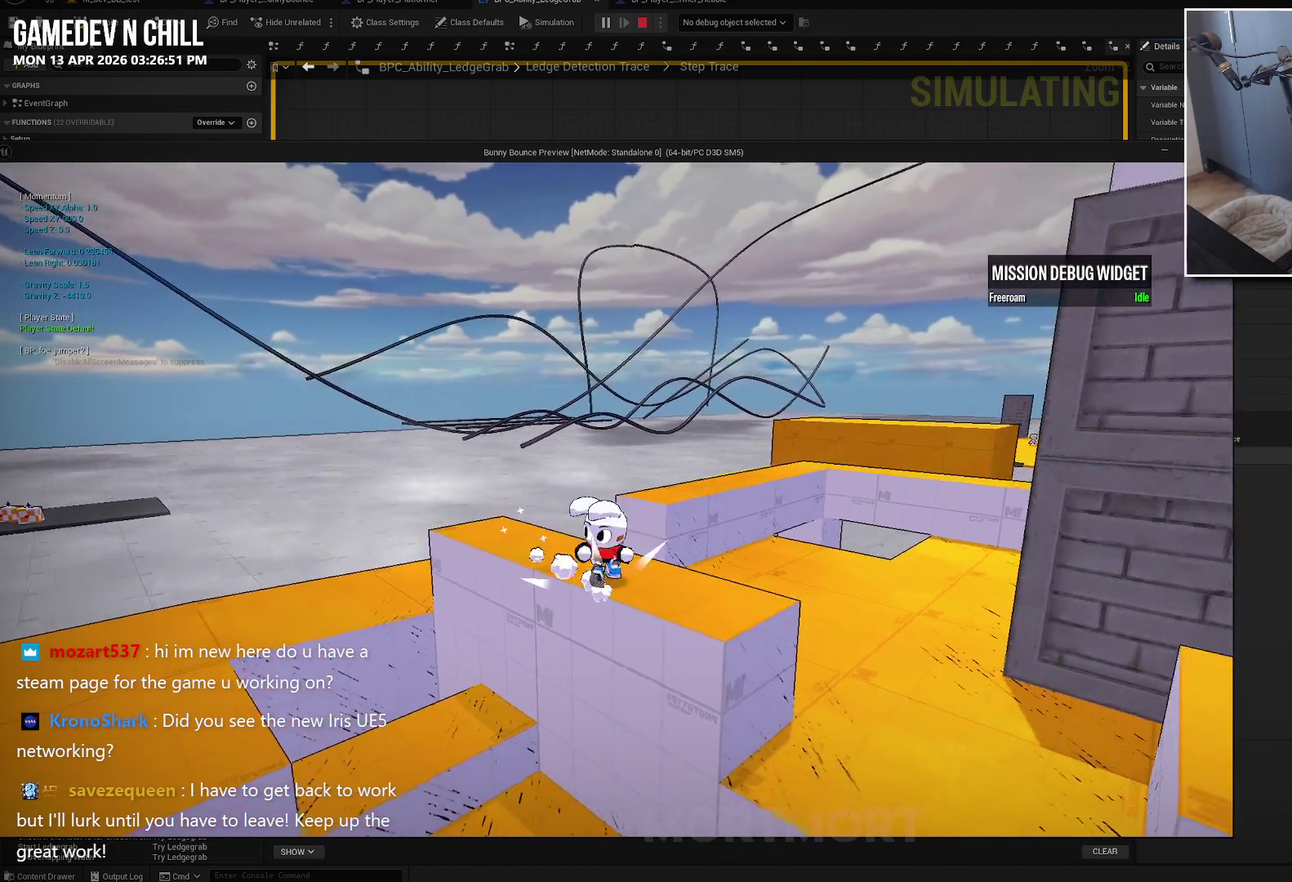
{"buttons": [], "left_stick": "right", "right_stick": "center", "events": [[100, "L2", "down"], [184, "B", "down"], [250, "left_stick", "up-right"], [300, "B", "up"], [334, "L2", "up"], [350, "left_stick", "right"]]}
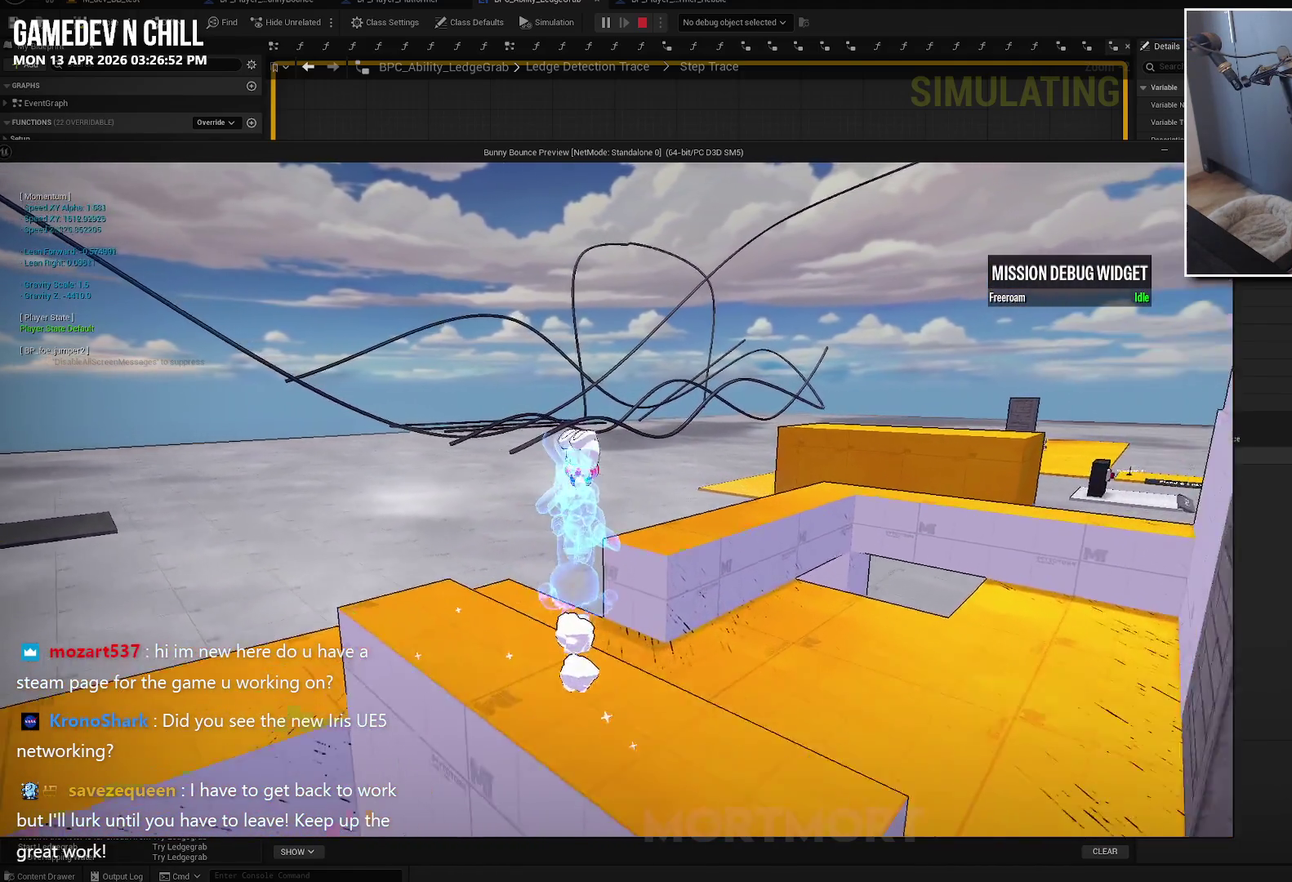
{"buttons": ["A"], "left_stick": "down-right", "right_stick": "center", "events": [[317, "left_stick", "down-right"], [334, "A", "down"]]}
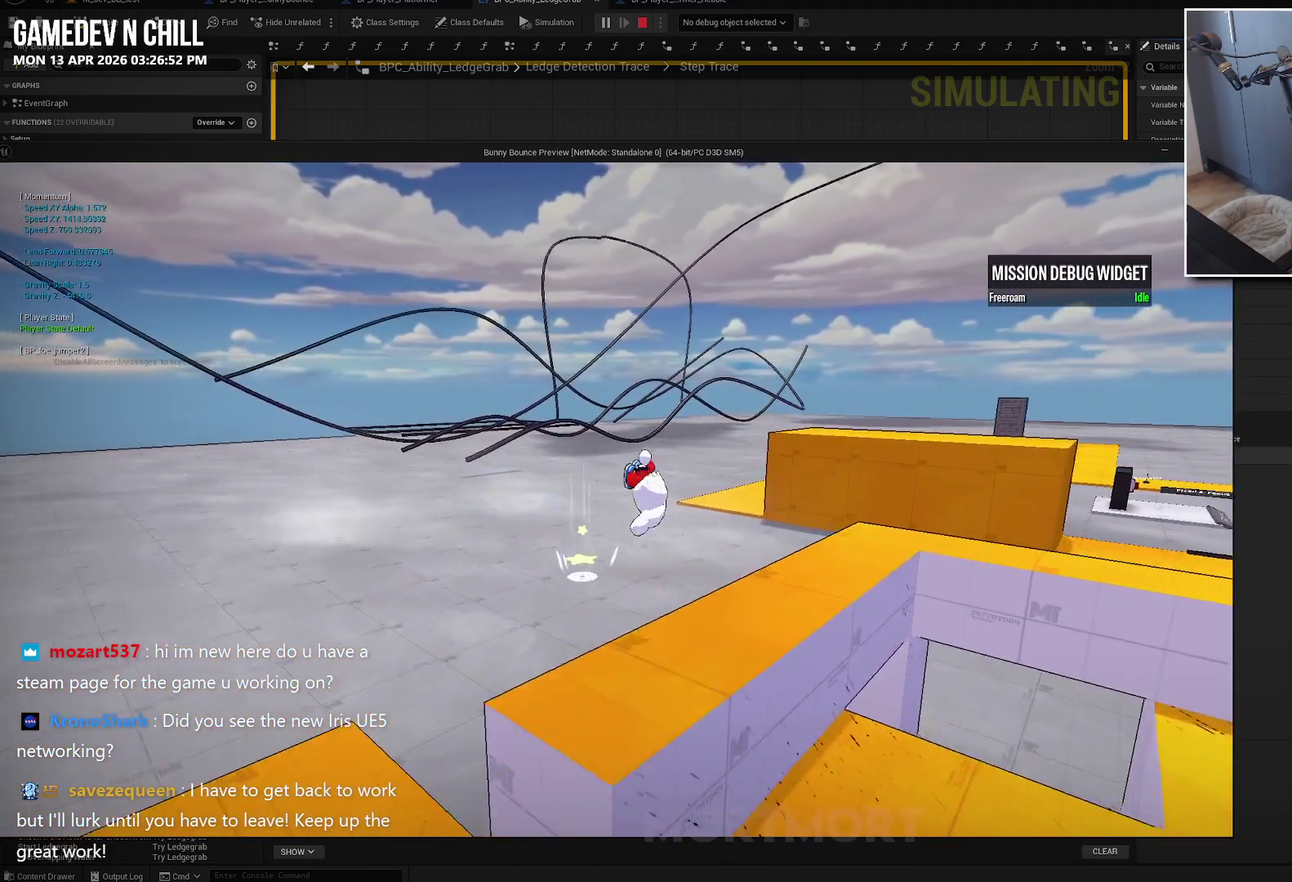
{"buttons": [], "left_stick": "down-left", "right_stick": "left", "events": [[34, "A", "up"], [117, "left_stick", "down"], [284, "right_stick", "left"], [317, "left_stick", "down-left"]]}
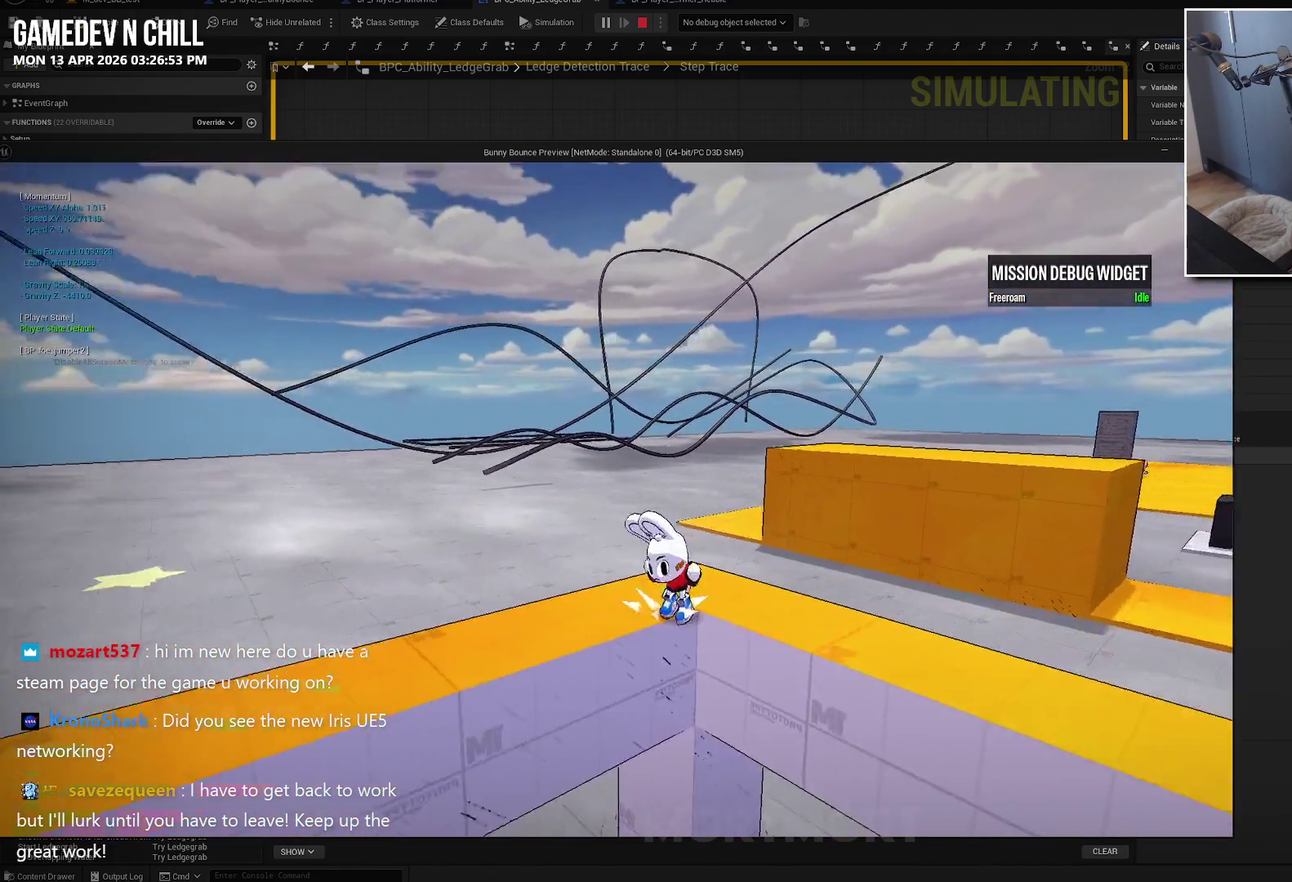
{"buttons": ["A"], "left_stick": "up-left", "right_stick": "center", "events": [[50, "left_stick", "left"], [117, "right_stick", "up-left"], [167, "right_stick", "center"], [234, "left_stick", "up-left"], [484, "A", "down"]]}
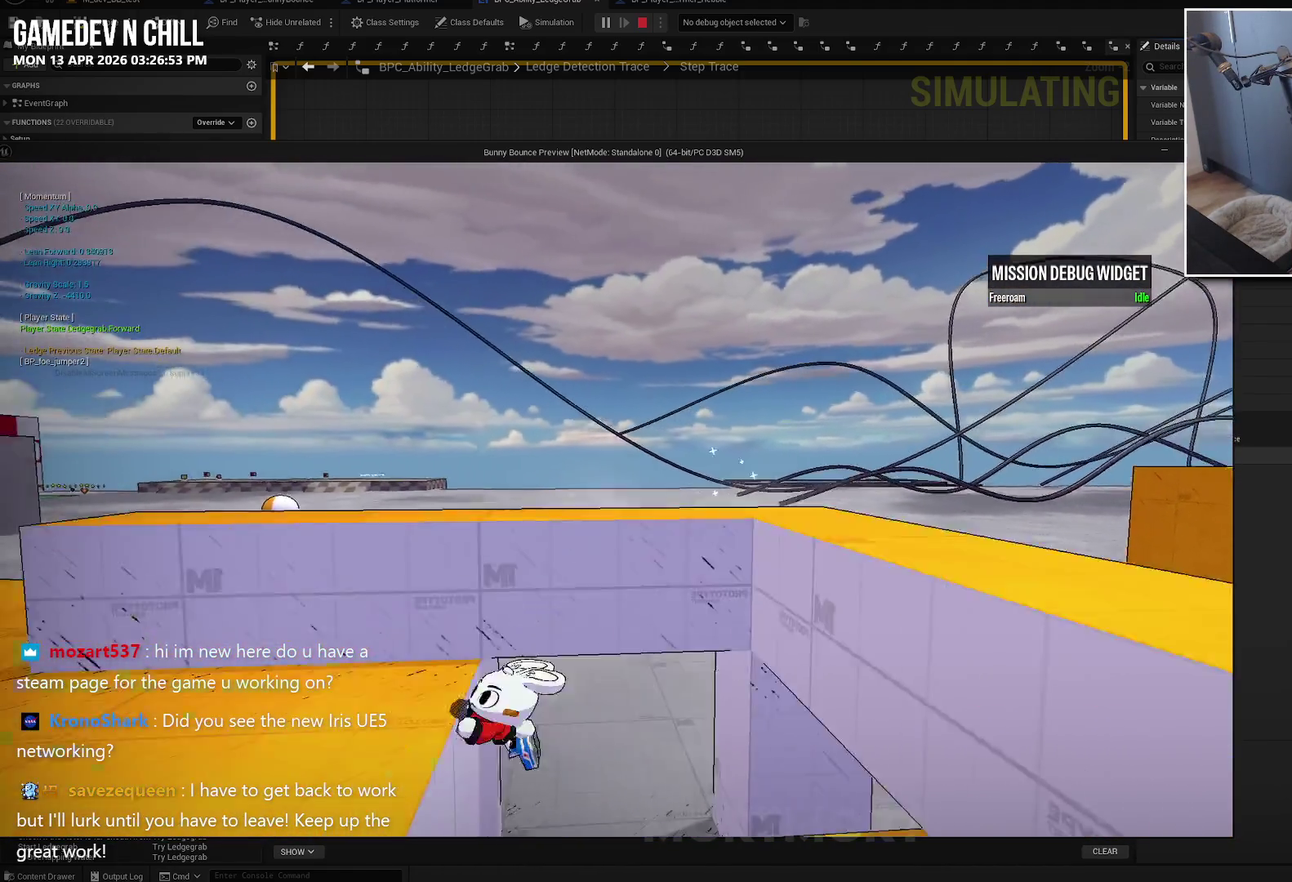
{"buttons": [], "left_stick": "left", "right_stick": "center", "events": [[134, "left_stick", "left"], [167, "A", "up"]]}
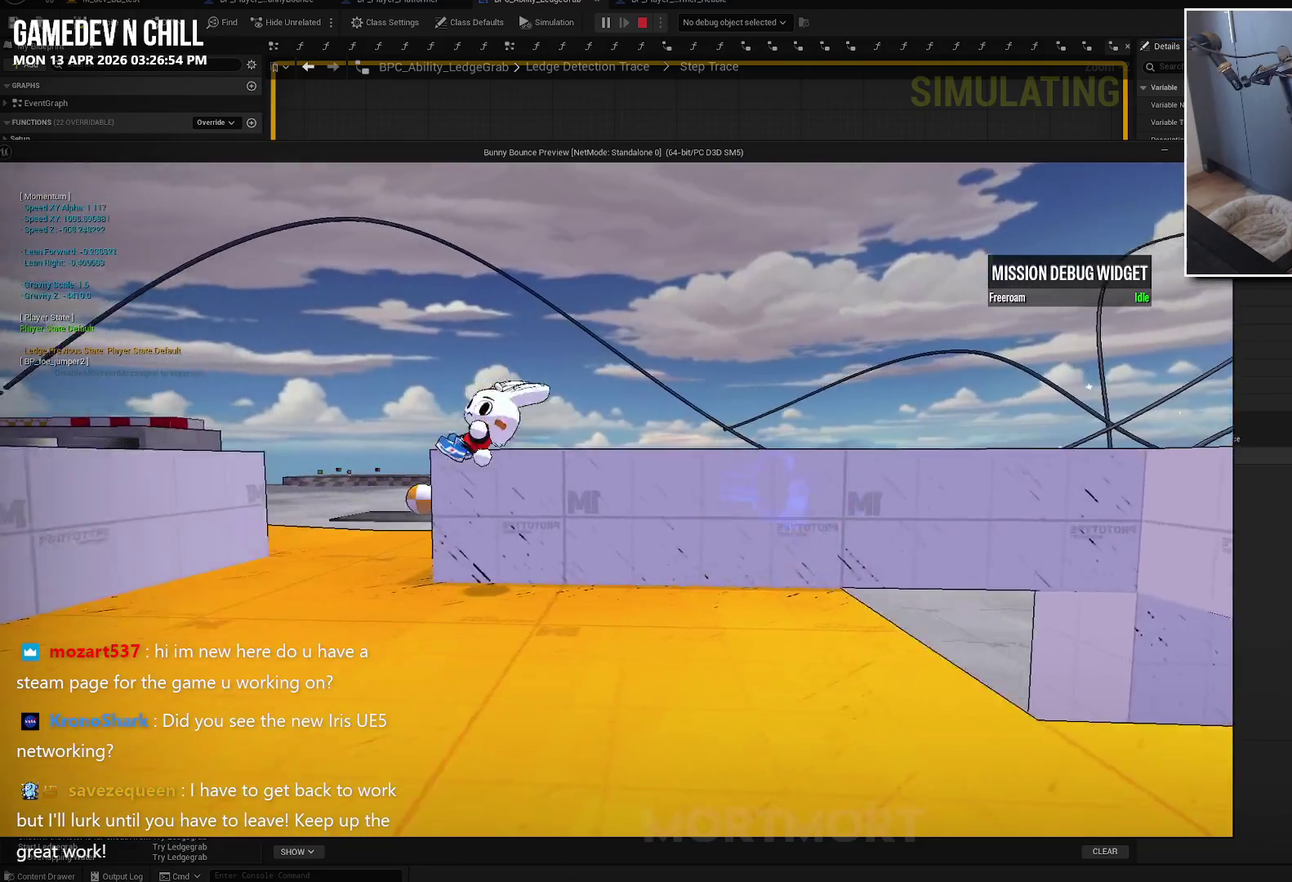
{"buttons": [], "left_stick": "up-left", "right_stick": "down", "events": [[84, "A", "down"], [217, "A", "up"], [417, "right_stick", "down"], [450, "left_stick", "up-left"]]}
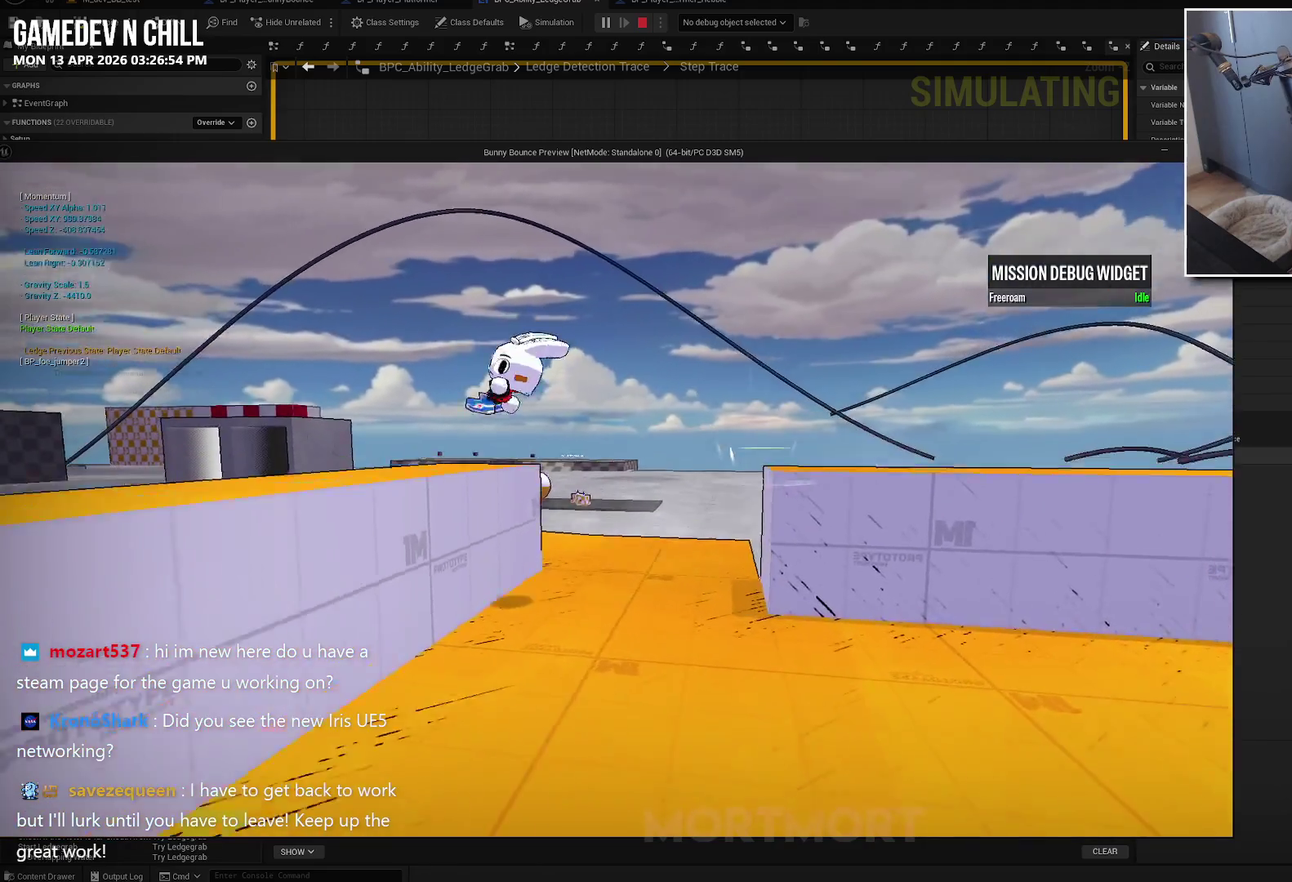
{"buttons": [], "left_stick": "up-left", "right_stick": "center", "events": [[84, "right_stick", "center"], [217, "A", "down"], [367, "A", "up"]]}
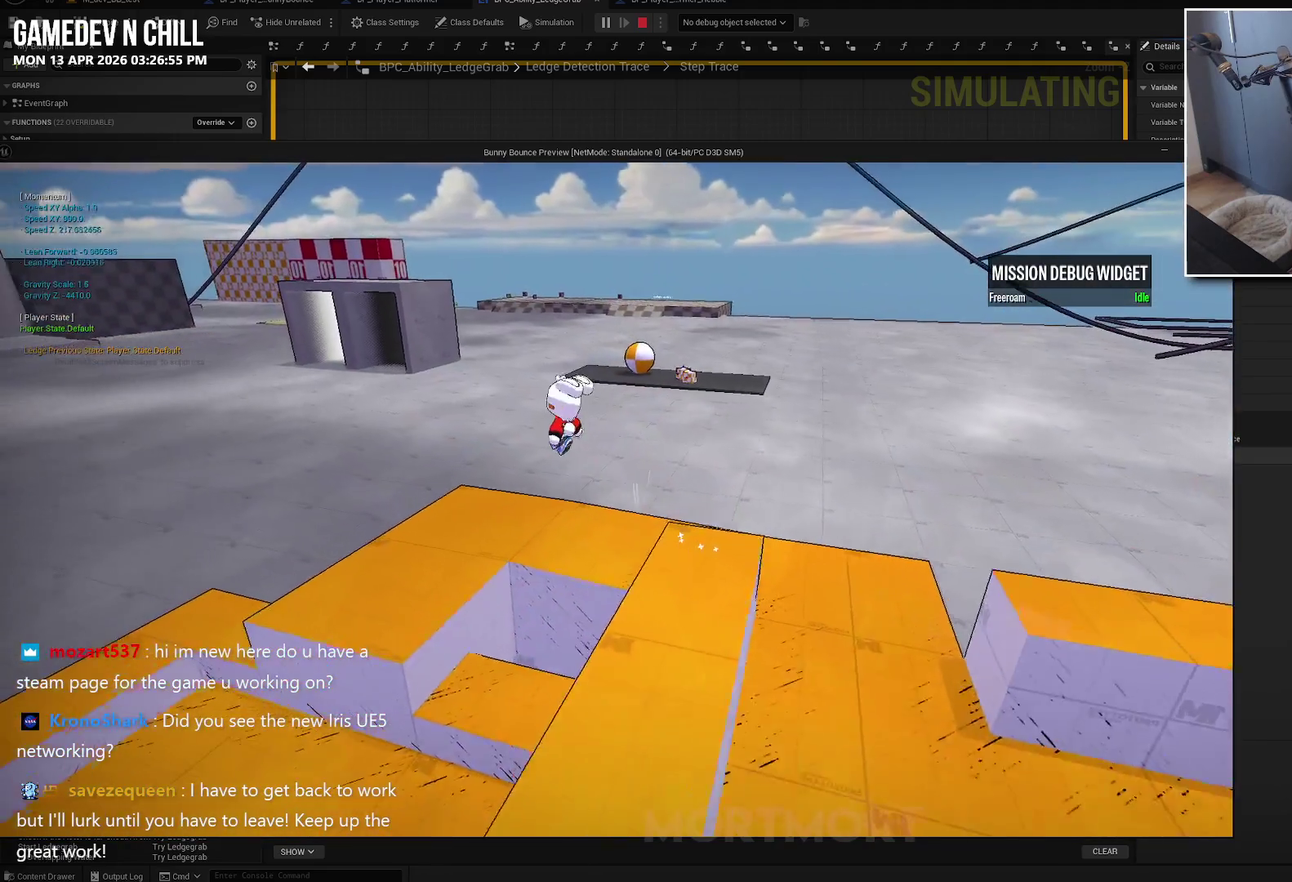
{"buttons": ["L2"], "left_stick": "down-left", "right_stick": "center", "events": [[17, "left_stick", "left"], [234, "left_stick", "down-left"], [234, "right_stick", "up-right"], [334, "right_stick", "up"], [450, "right_stick", "center"], [484, "L2", "down"]]}
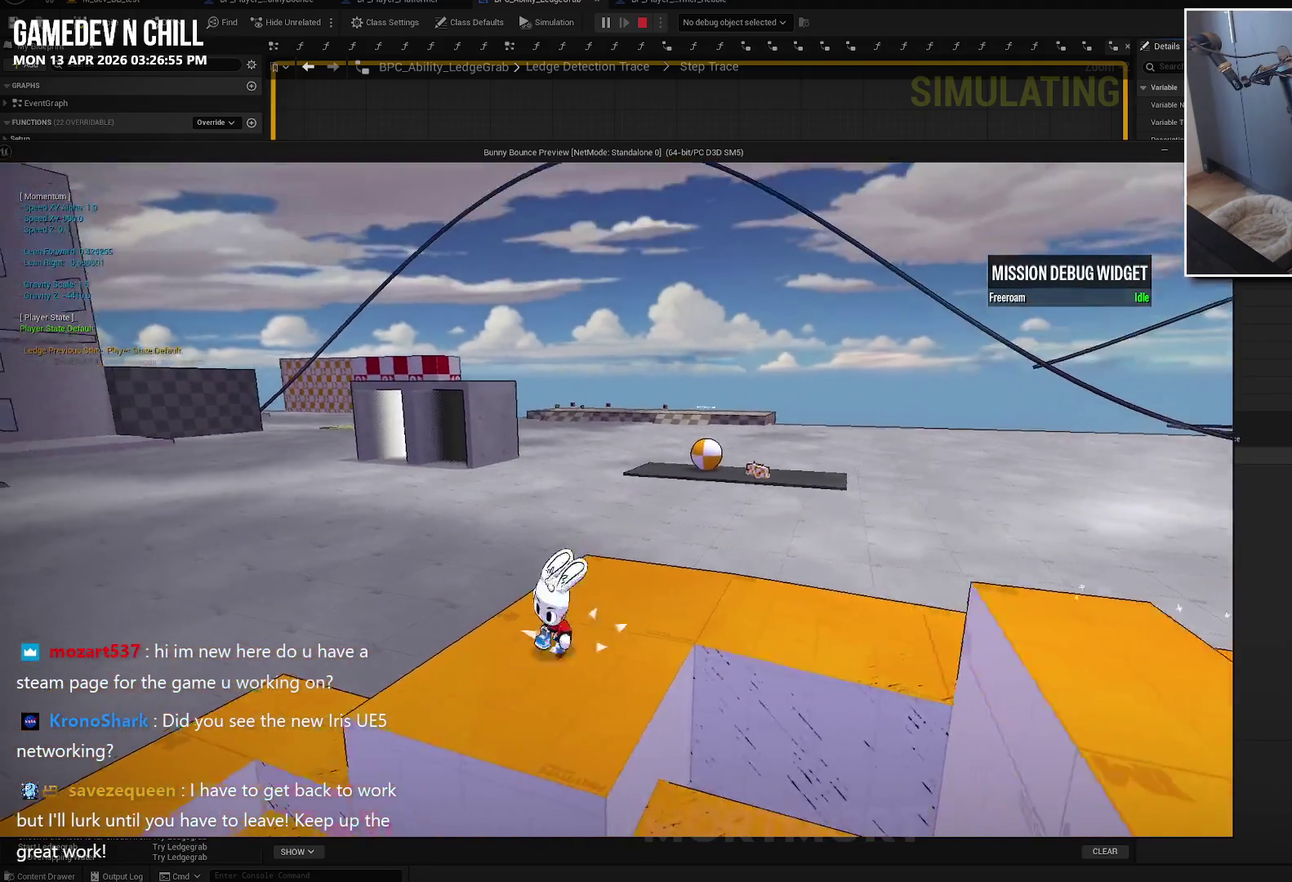
{"buttons": [], "left_stick": "down-left", "right_stick": "right", "events": [[117, "B", "down"], [184, "L2", "up"], [200, "B", "up"], [434, "right_stick", "right"]]}
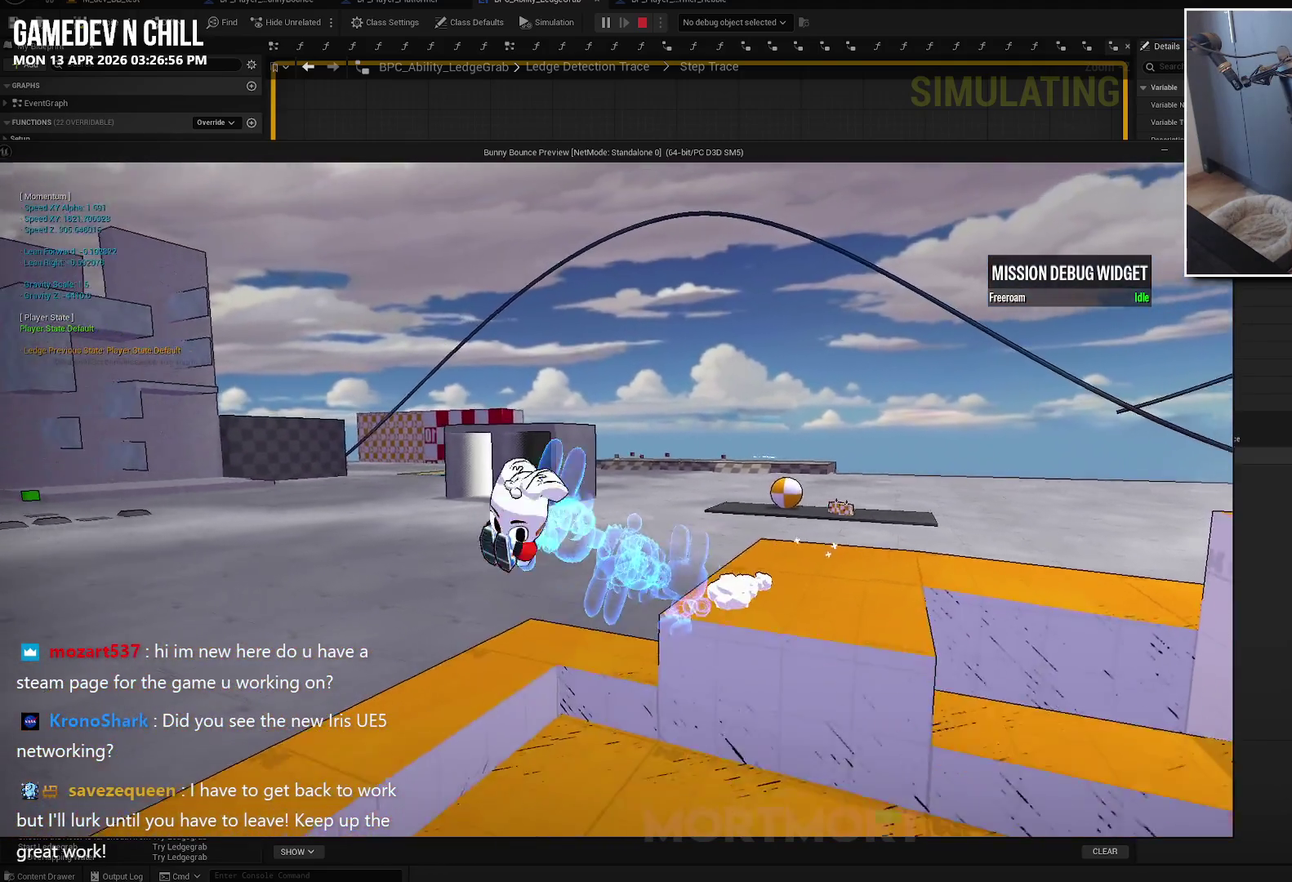
{"buttons": [], "left_stick": "down-left", "right_stick": "center", "events": [[84, "left_stick", "down"], [200, "right_stick", "center"], [500, "left_stick", "down-left"]]}
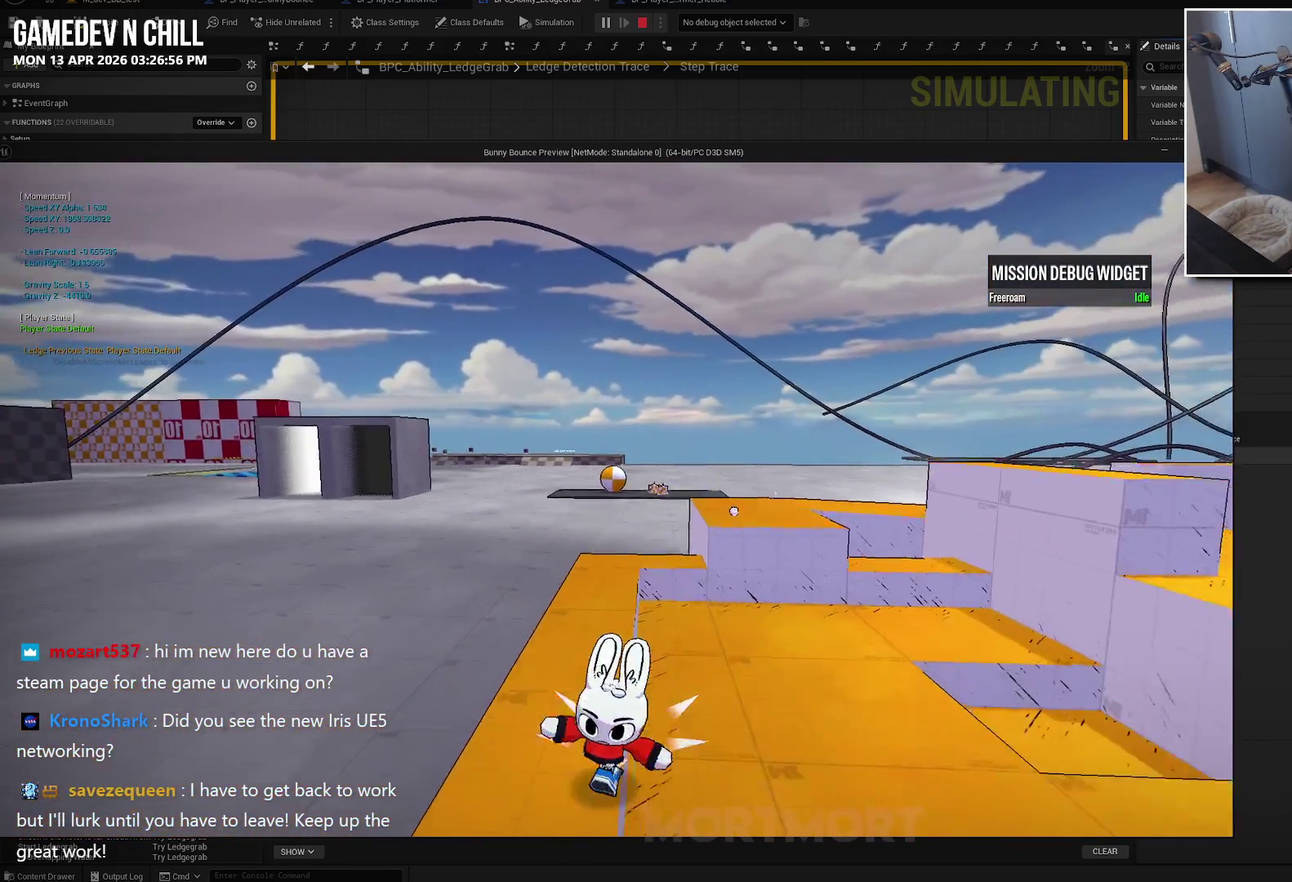
{"buttons": [], "left_stick": "up", "right_stick": "center", "events": [[67, "left_stick", "down"], [134, "left_stick", "center"], [217, "left_stick", "up"]]}
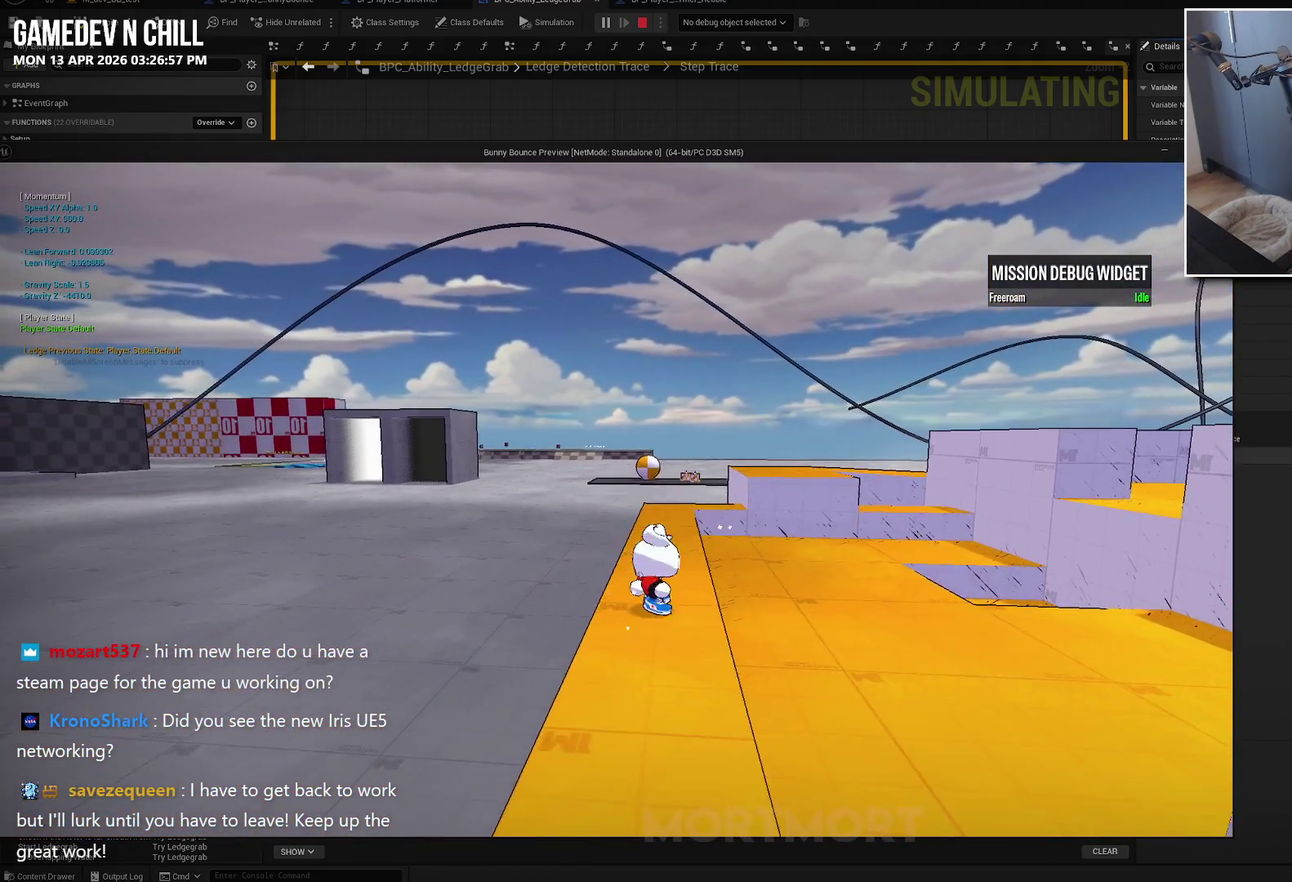
{"buttons": ["L2"], "left_stick": "up-left", "right_stick": "center", "events": [[117, "L2", "down"], [184, "left_stick", "up-left"], [317, "B", "down"], [500, "B", "up"]]}
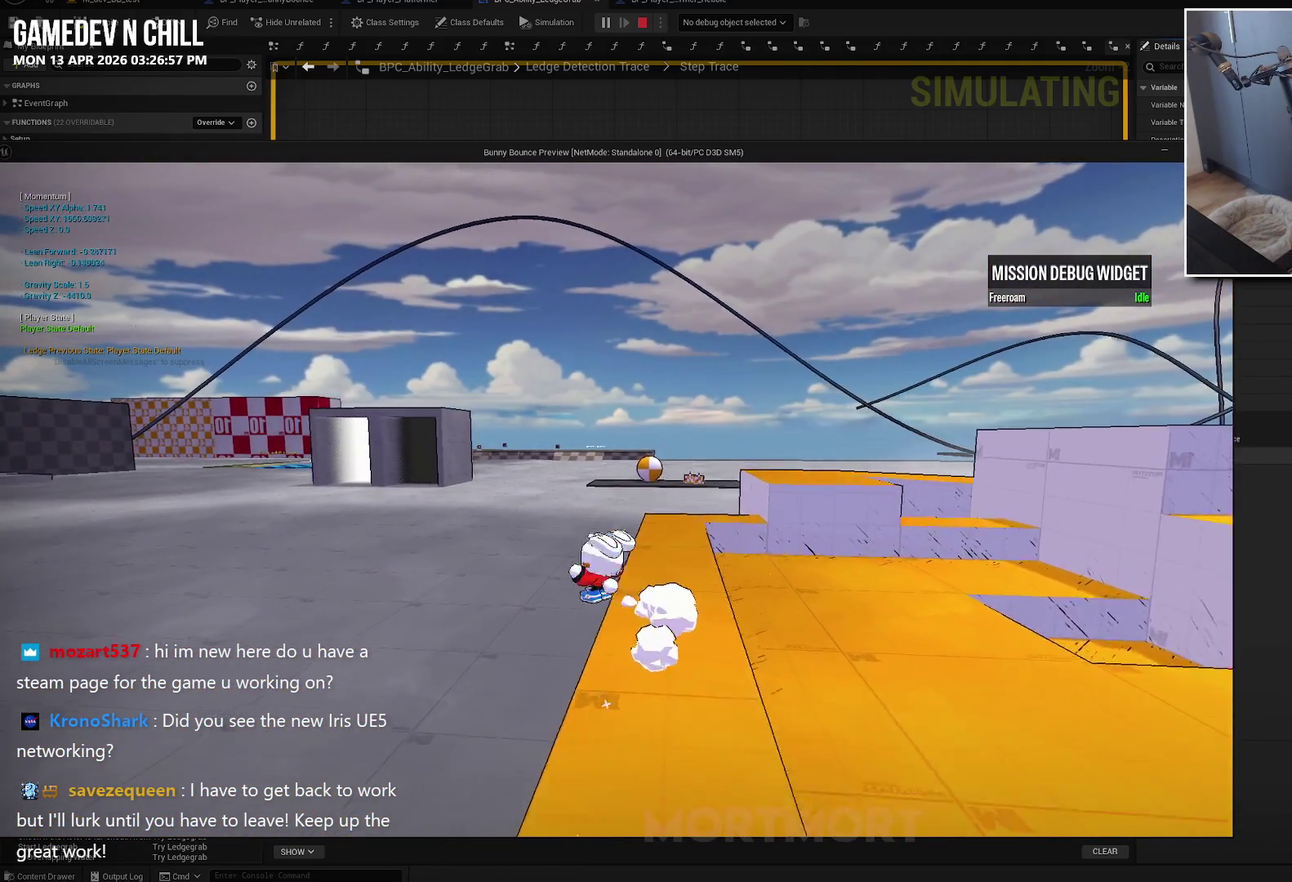
{"buttons": [], "left_stick": "up-left", "right_stick": "left", "events": [[67, "L2", "up"], [450, "right_stick", "left"]]}
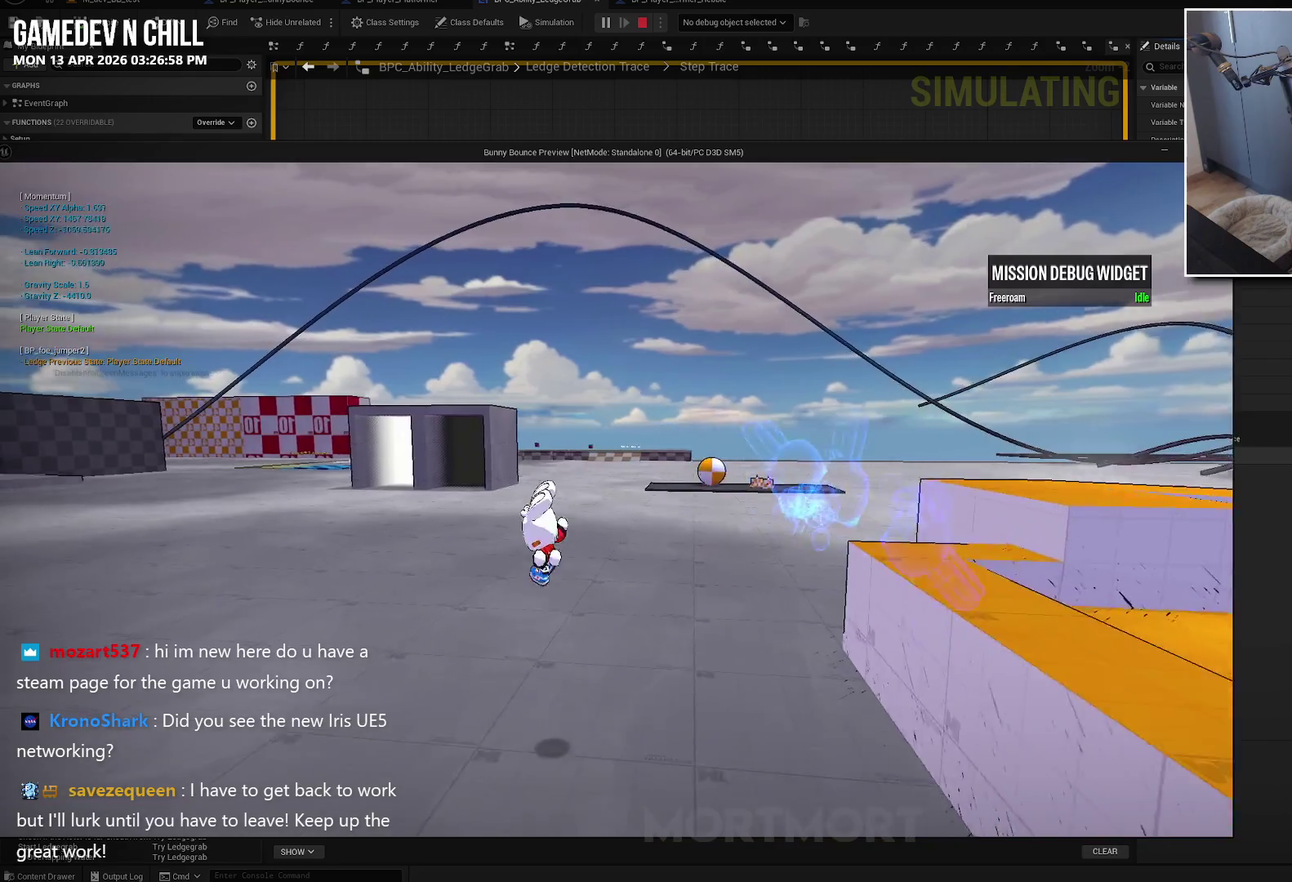
{"buttons": ["A", "L2"], "left_stick": "up-left", "right_stick": "center", "events": [[384, "L2", "down"], [400, "right_stick", "center"], [484, "A", "down"]]}
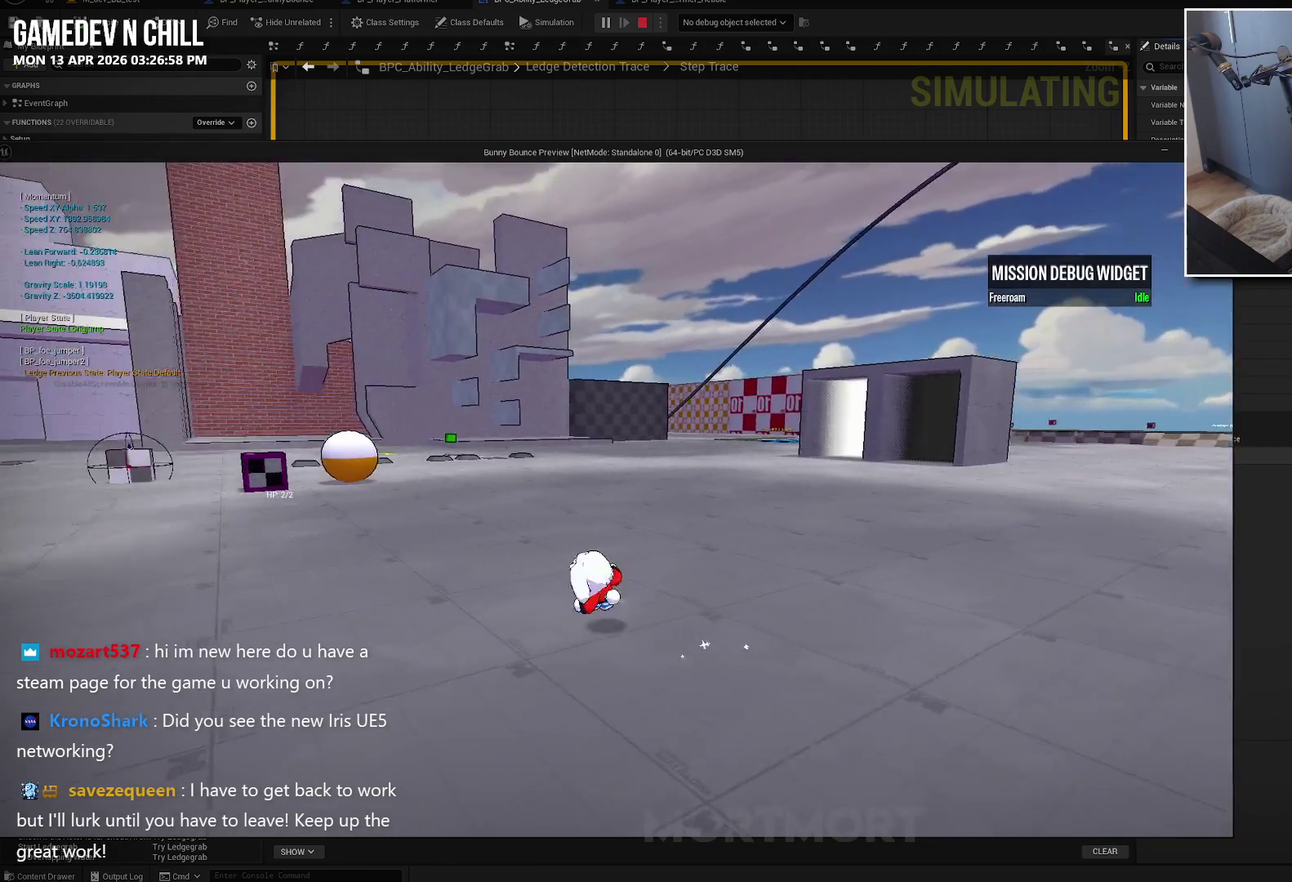
{"buttons": [], "left_stick": "up", "right_stick": "center", "events": [[84, "L2", "up"], [100, "A", "up"], [200, "left_stick", "up"]]}
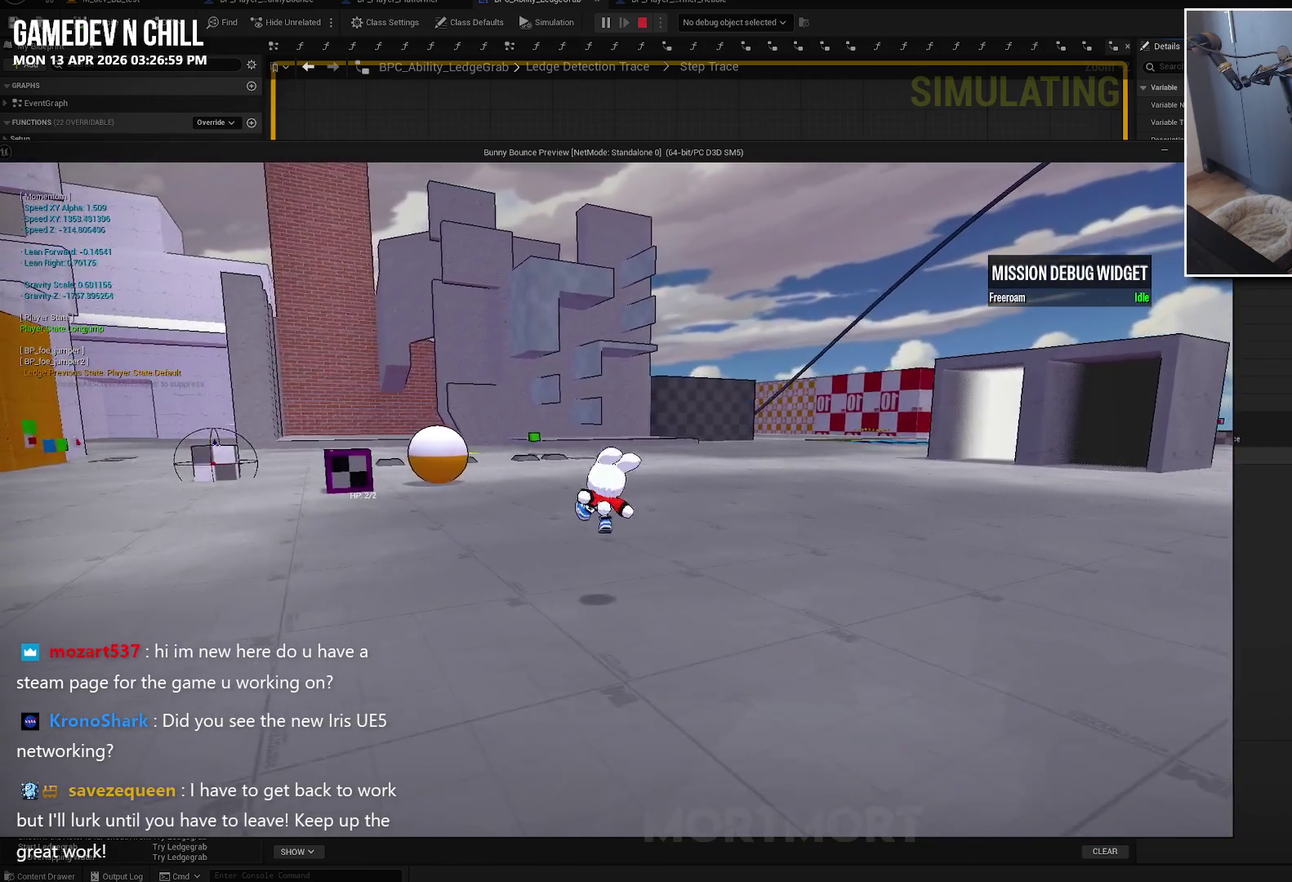
{"buttons": [], "left_stick": "down-right", "right_stick": "right", "events": [[34, "left_stick", "up-right"], [84, "right_stick", "right"], [200, "left_stick", "right"], [484, "left_stick", "down-right"]]}
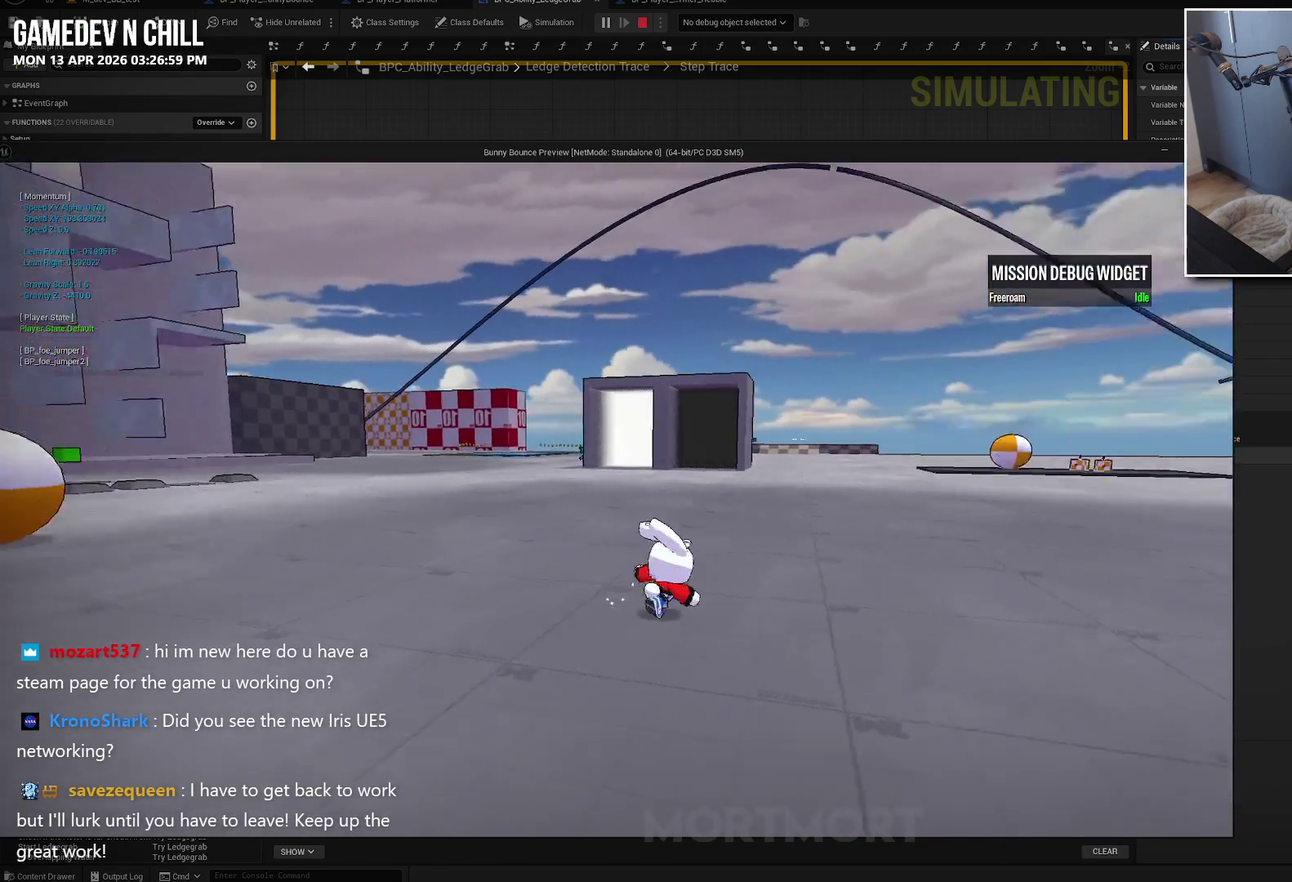
{"buttons": ["L2"], "left_stick": "right", "right_stick": "center", "events": [[67, "right_stick", "center"], [184, "A", "down"], [267, "A", "up"], [334, "left_stick", "right"], [434, "L2", "down"]]}
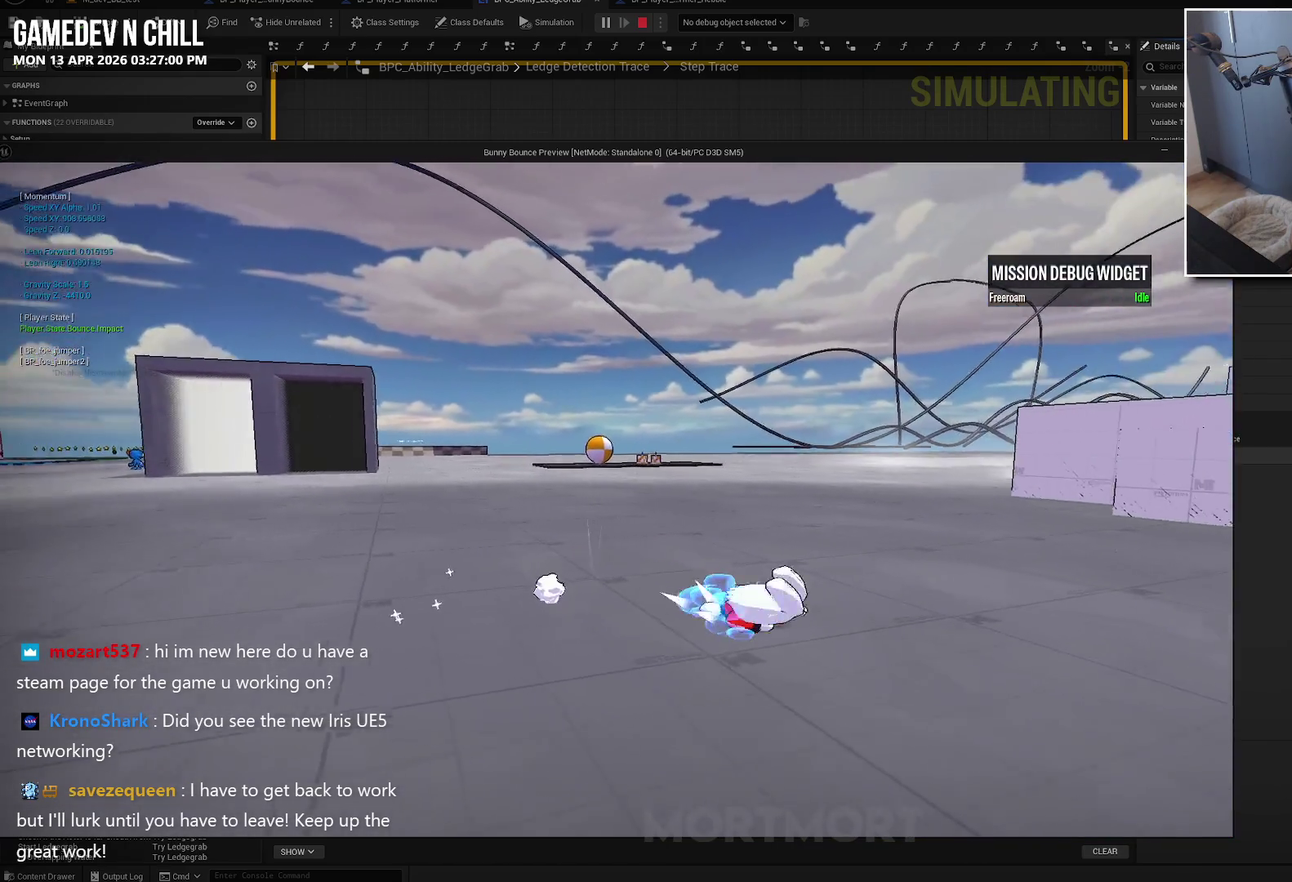
{"buttons": [], "left_stick": "up-right", "right_stick": "center", "events": [[34, "right_stick", "right"], [67, "L2", "up"], [150, "L2", "down"], [250, "right_stick", "center"], [284, "L2", "up"], [284, "left_stick", "up-right"]]}
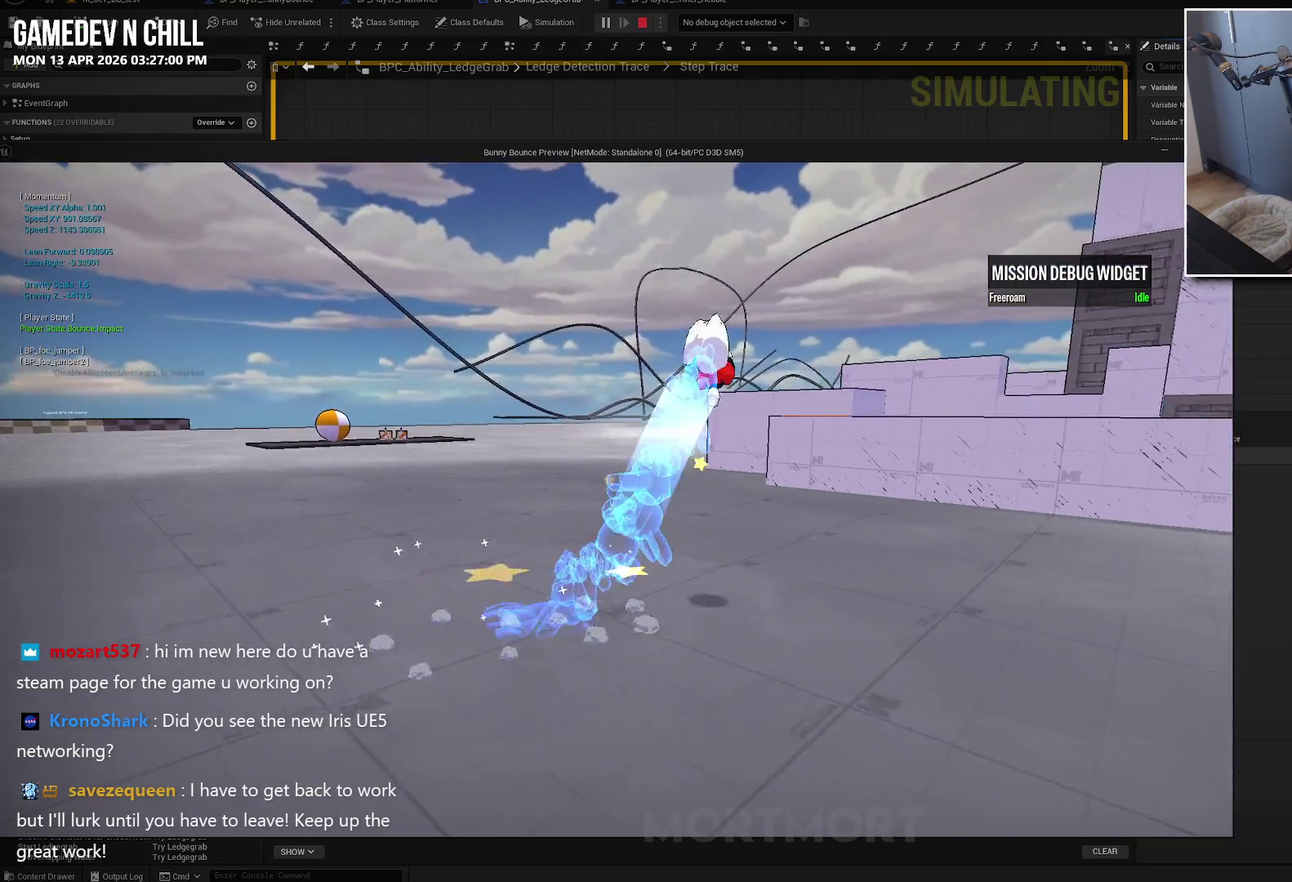
{"buttons": ["L2"], "left_stick": "up", "right_stick": "center", "events": [[50, "left_stick", "up"], [484, "L2", "down"]]}
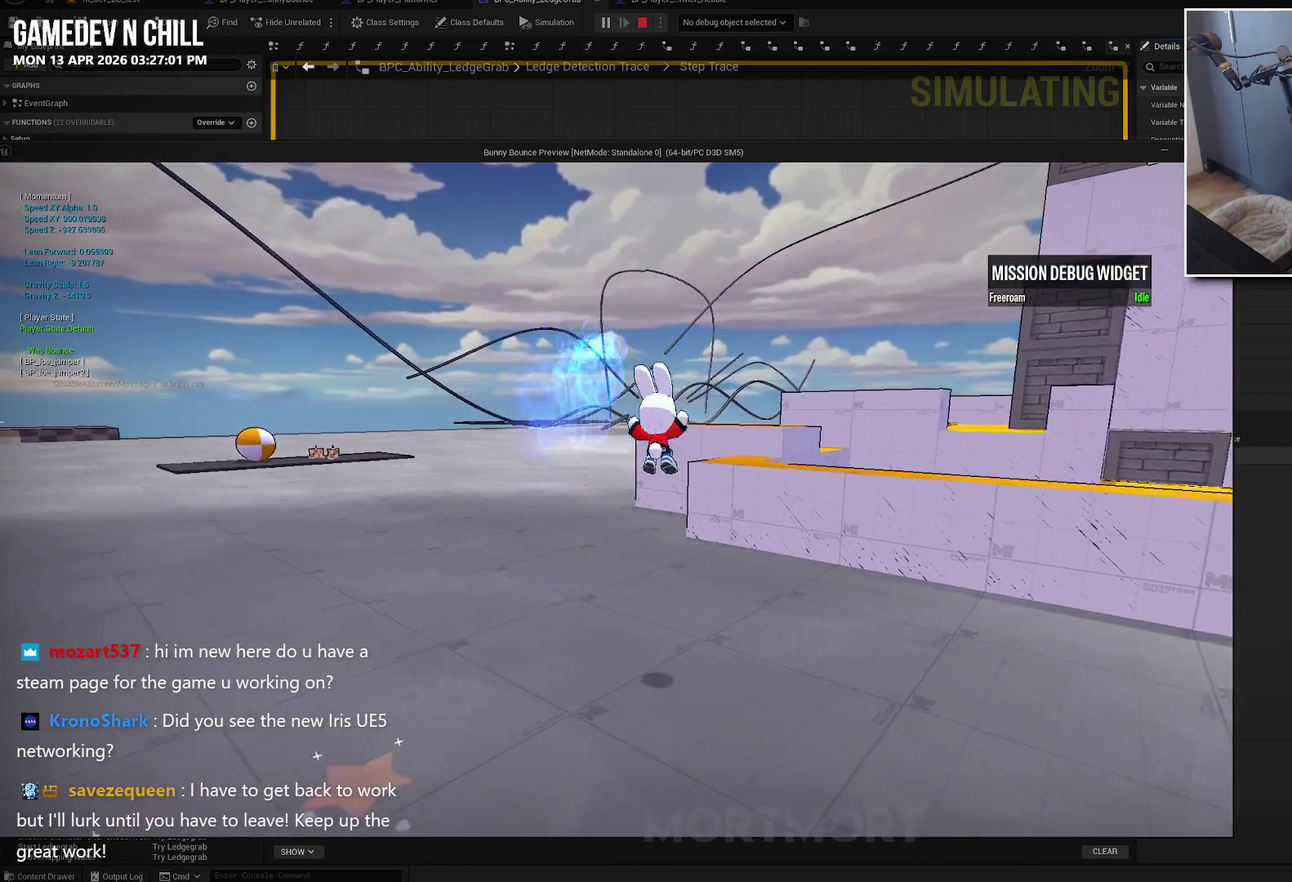
{"buttons": [], "left_stick": "up-right", "right_stick": "center", "events": [[117, "left_stick", "up-right"], [167, "L2", "up"], [300, "L2", "down"], [500, "L2", "up"]]}
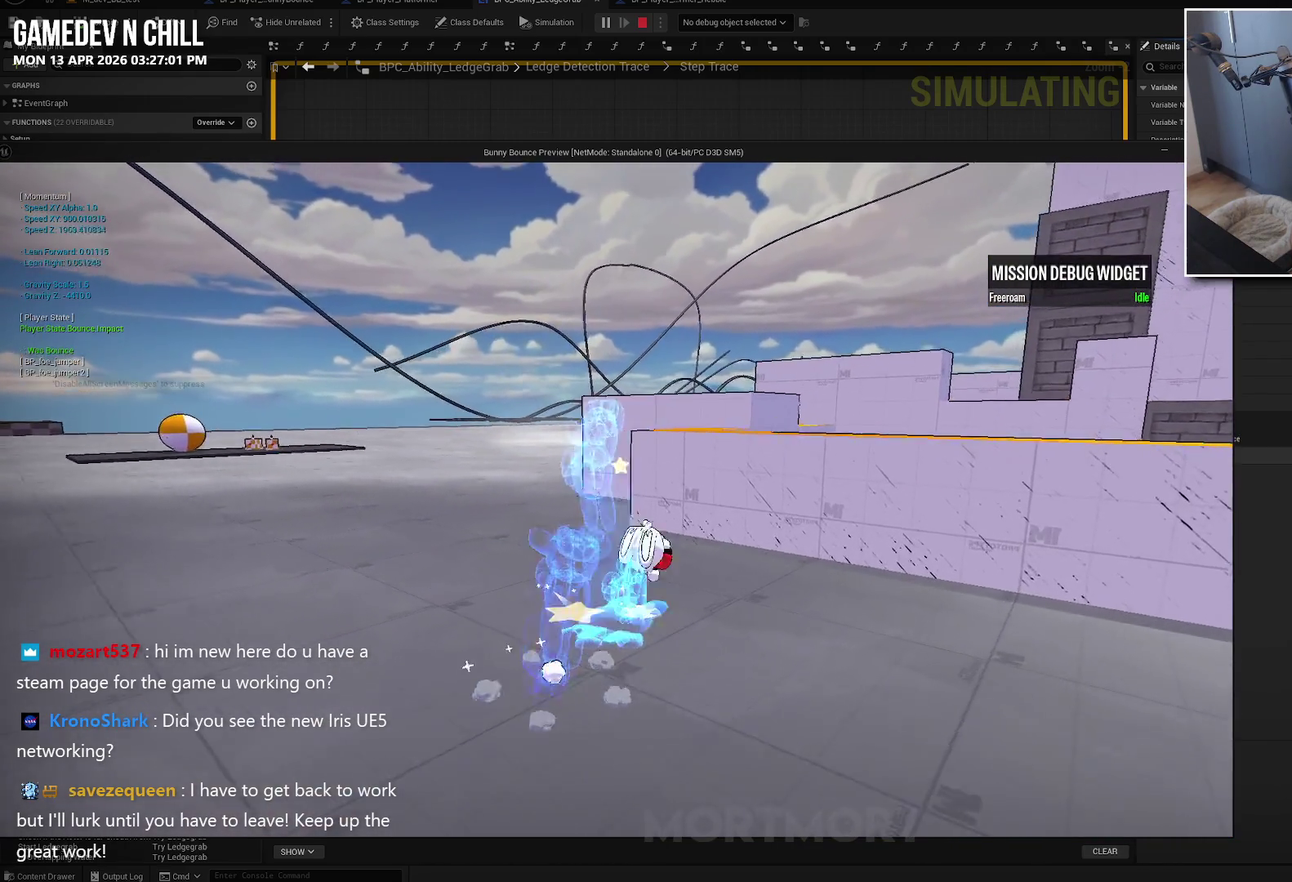
{"buttons": [], "left_stick": "up-right", "right_stick": "center", "events": [[217, "right_stick", "down-left"], [384, "right_stick", "center"]]}
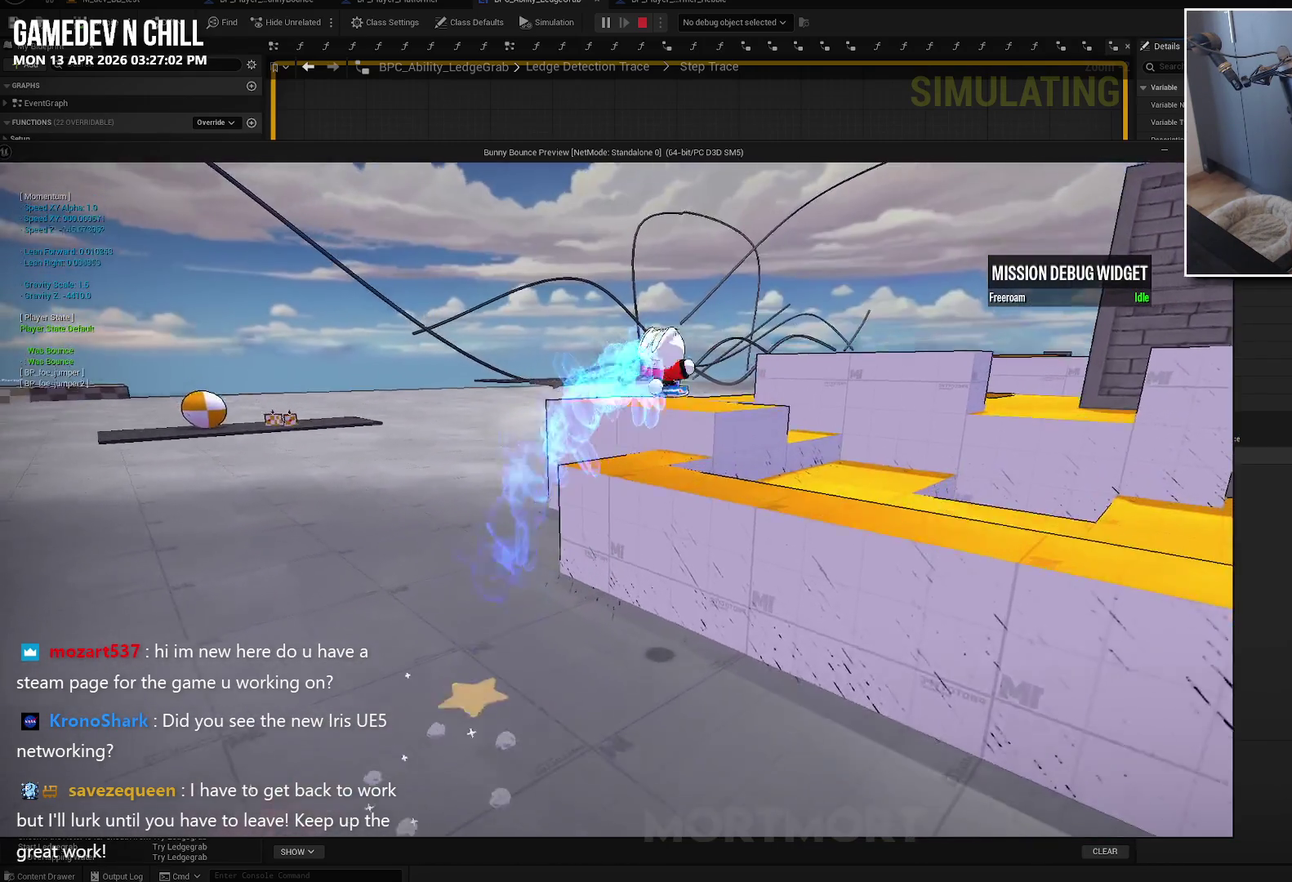
{"buttons": [], "left_stick": "up-right", "right_stick": "center", "events": [[234, "L2", "down"], [350, "B", "down"], [417, "L2", "up"], [434, "B", "up"]]}
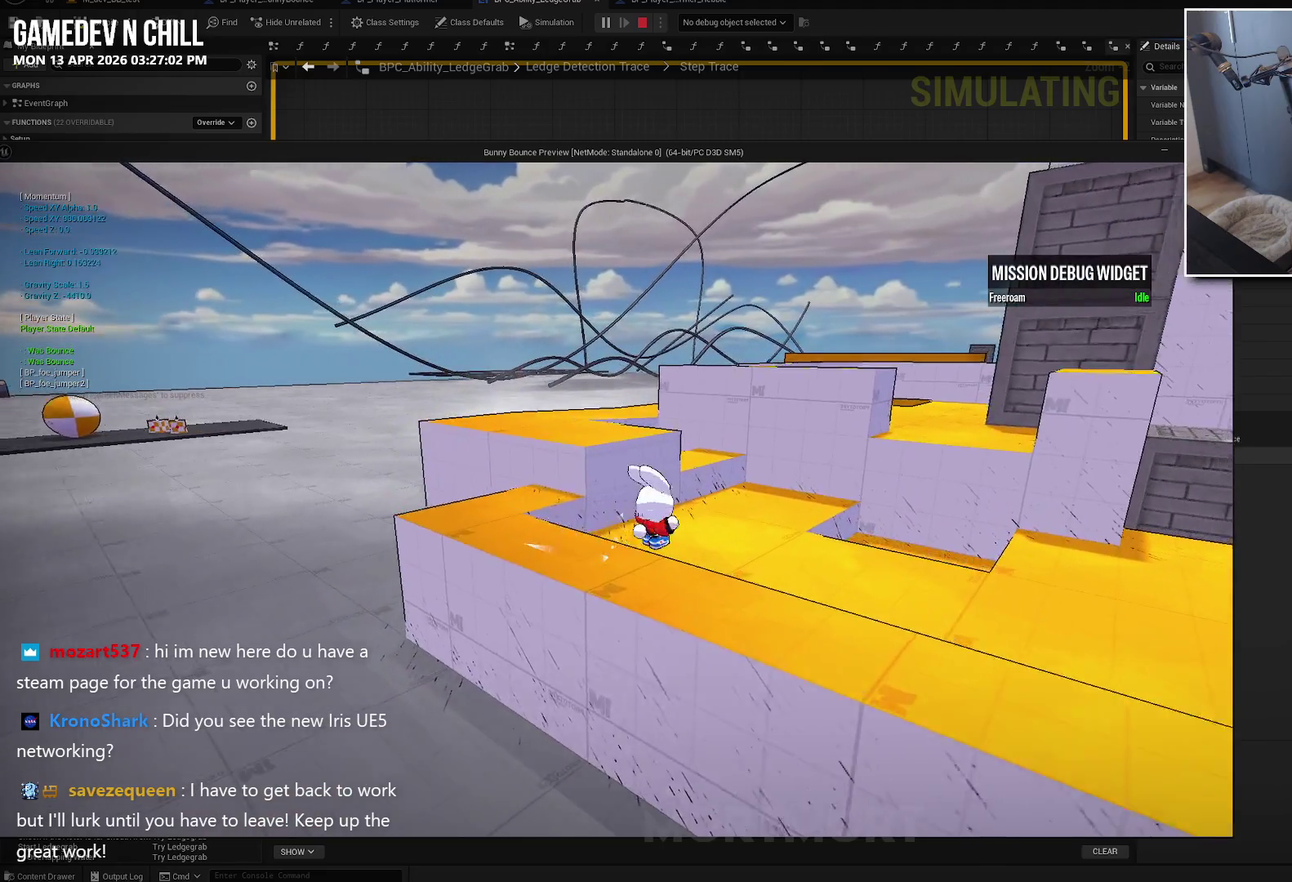
{"buttons": [], "left_stick": "up-right", "right_stick": "center", "events": [[300, "A", "down"], [450, "A", "up"]]}
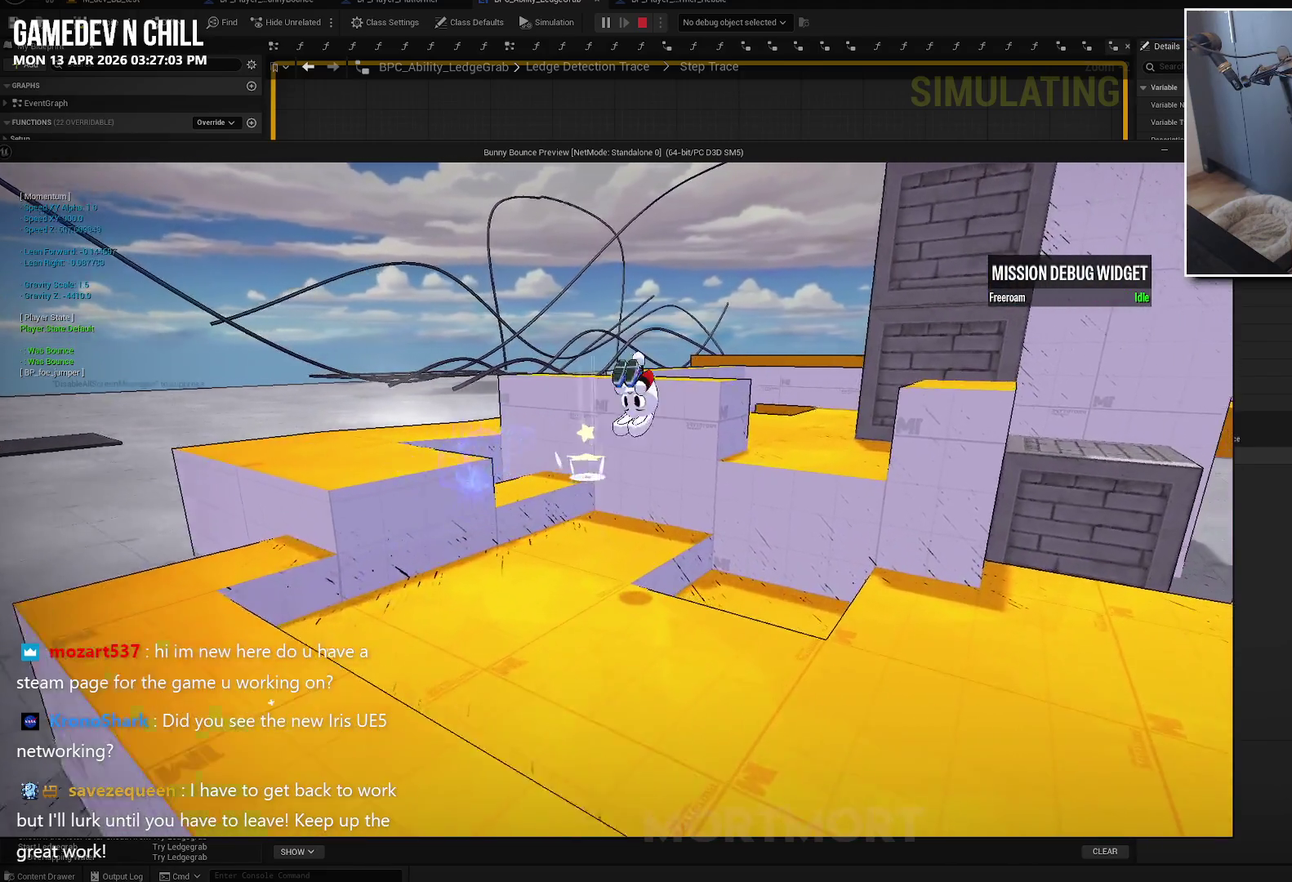
{"buttons": [], "left_stick": "up-right", "right_stick": "center", "events": []}
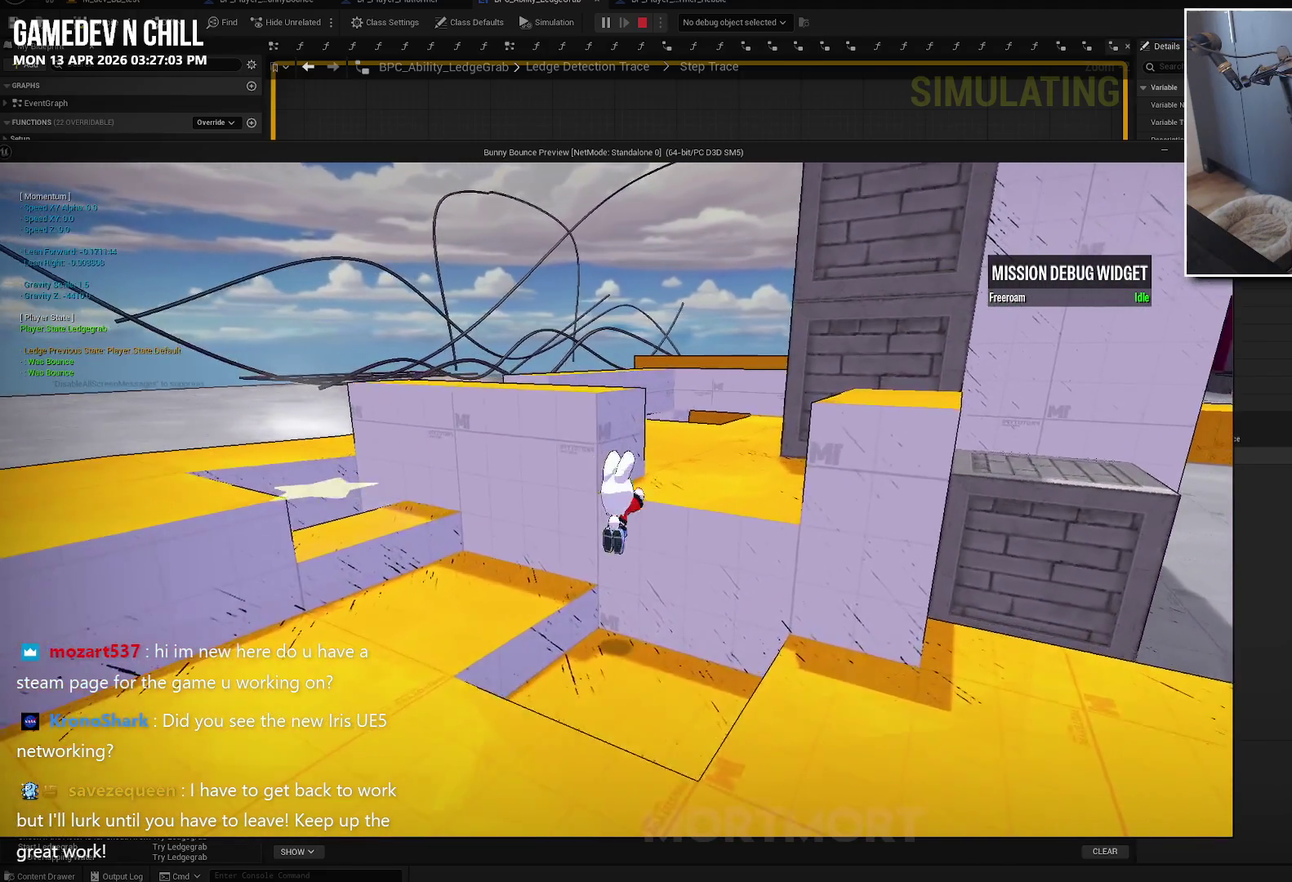
{"buttons": [], "left_stick": "center", "right_stick": "center", "events": [[250, "left_stick", "down-left"], [317, "A", "down"], [417, "A", "up"], [500, "left_stick", "center"]]}
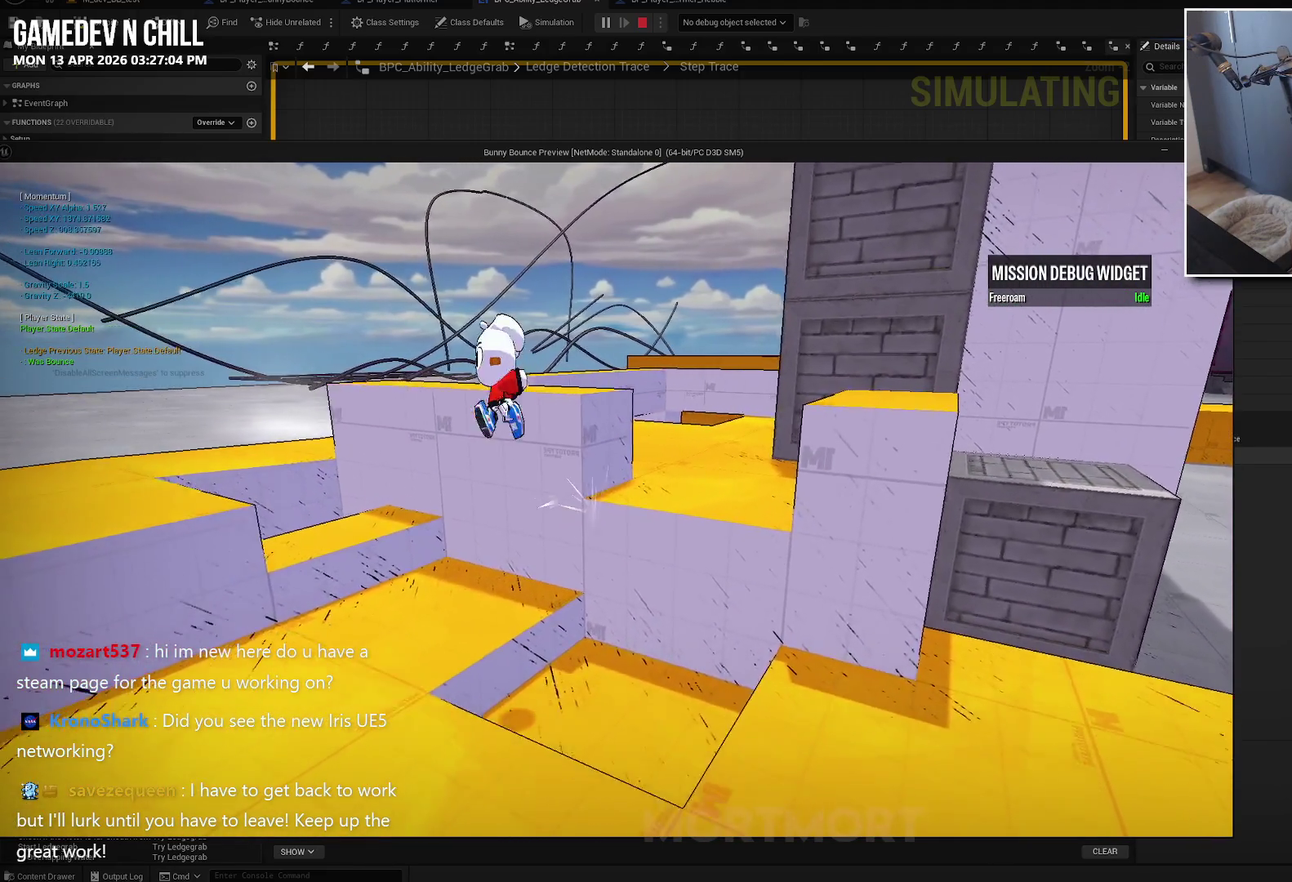
{"buttons": [], "left_stick": "center", "right_stick": "center", "events": []}
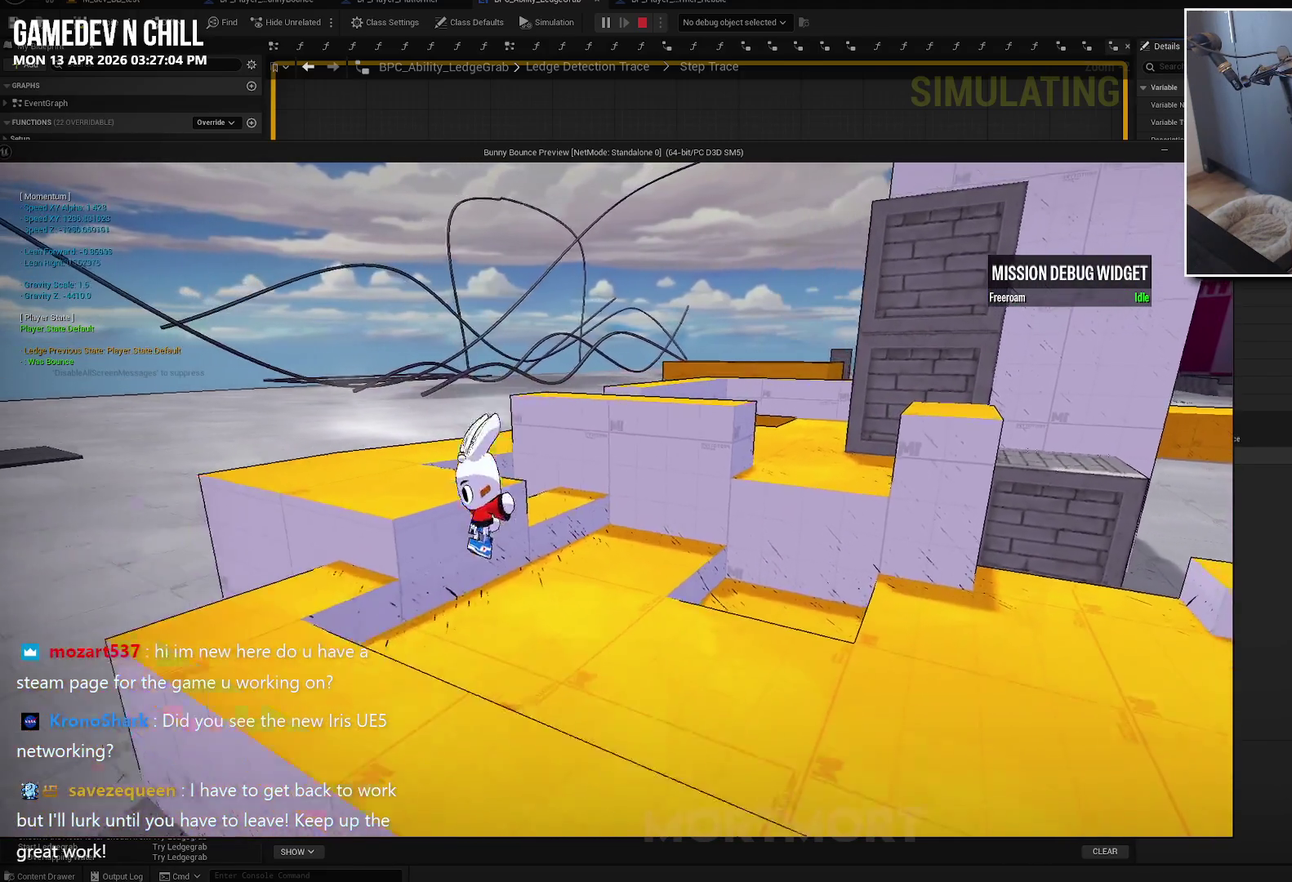
{"buttons": [], "left_stick": "up-right", "right_stick": "center", "events": [[400, "left_stick", "up-right"]]}
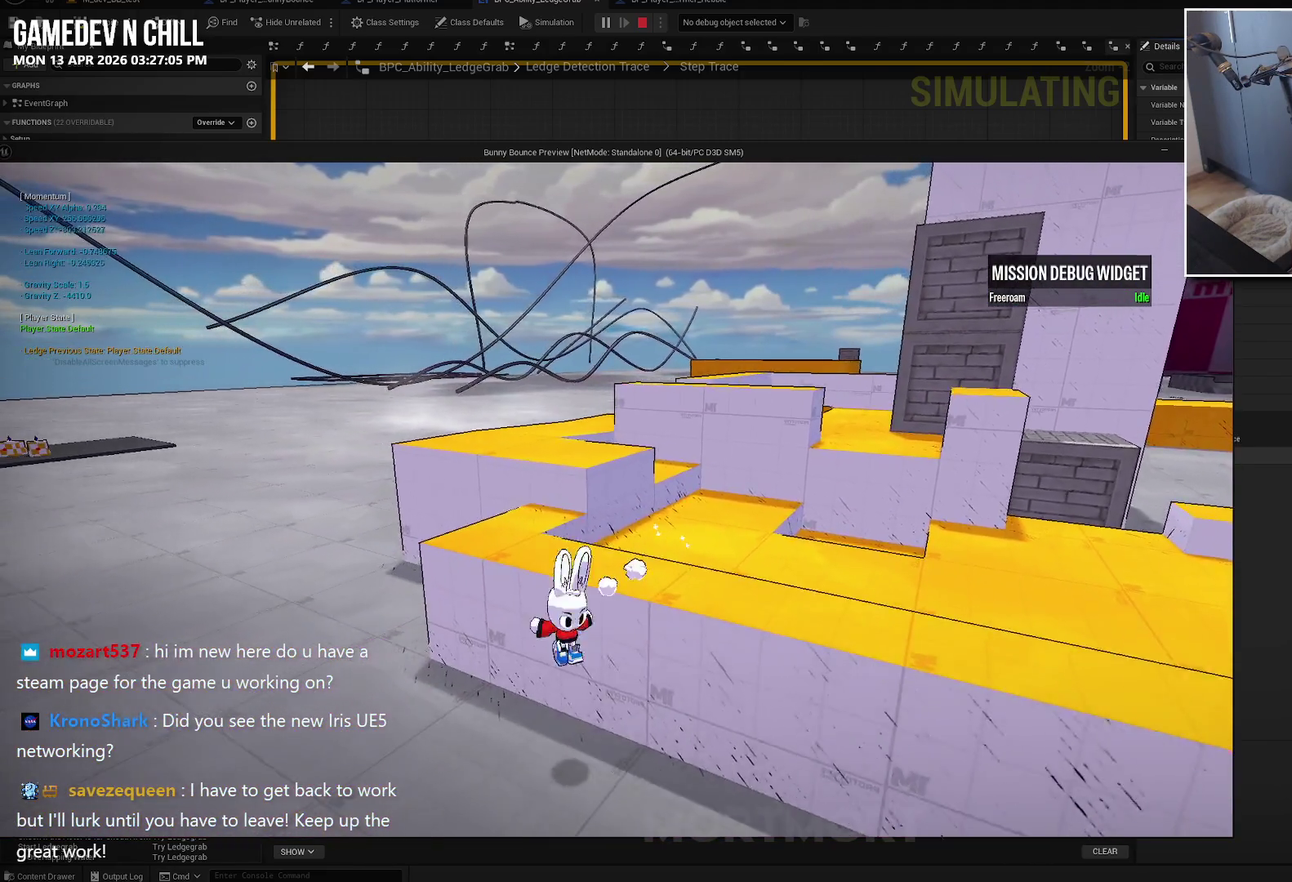
{"buttons": ["A"], "left_stick": "up-right", "right_stick": "center", "events": [[234, "A", "down"]]}
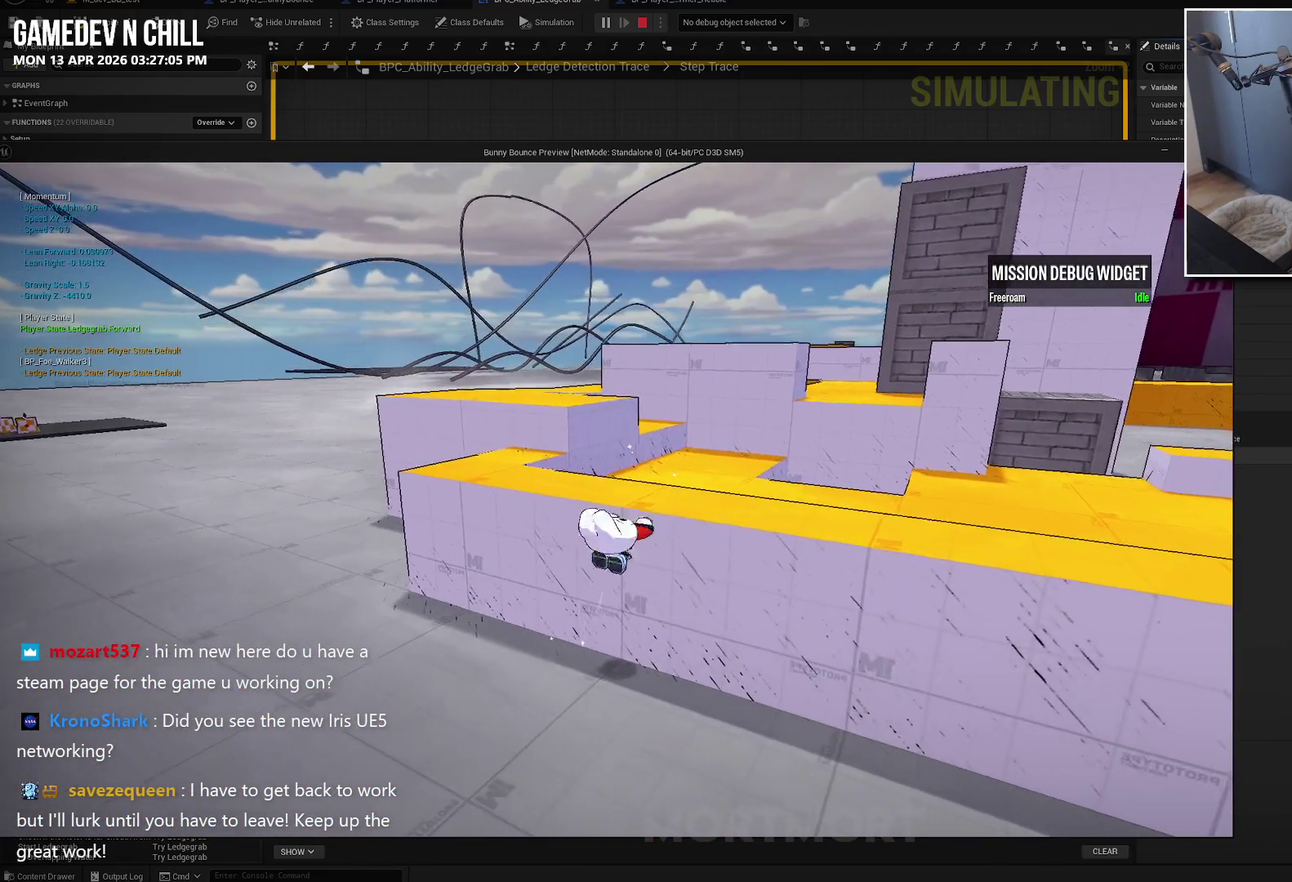
{"buttons": [], "left_stick": "up-right", "right_stick": "center", "events": [[384, "A", "up"]]}
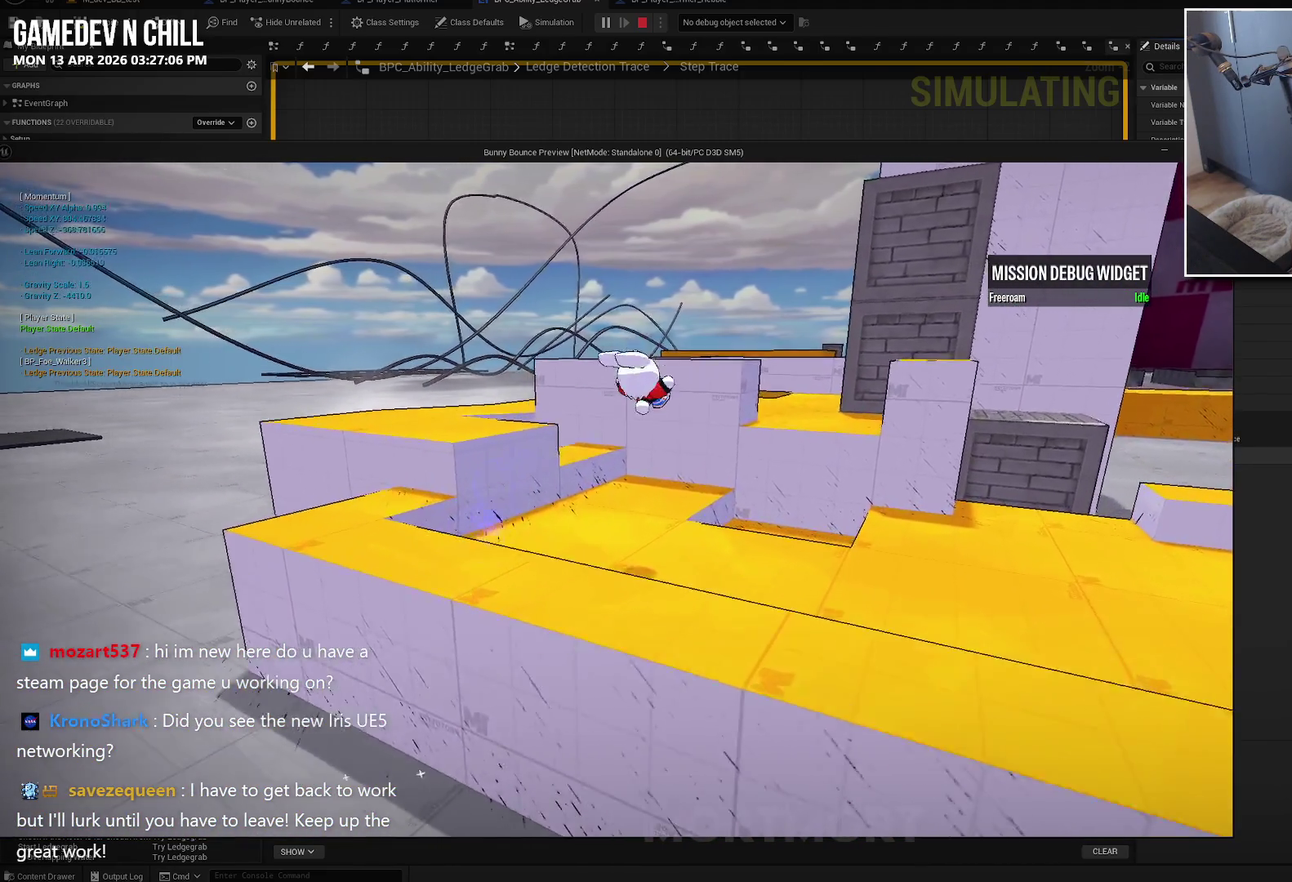
{"buttons": [], "left_stick": "down", "right_stick": "center", "events": [[50, "left_stick", "center"], [200, "right_stick", "left"], [367, "left_stick", "down"], [467, "right_stick", "center"]]}